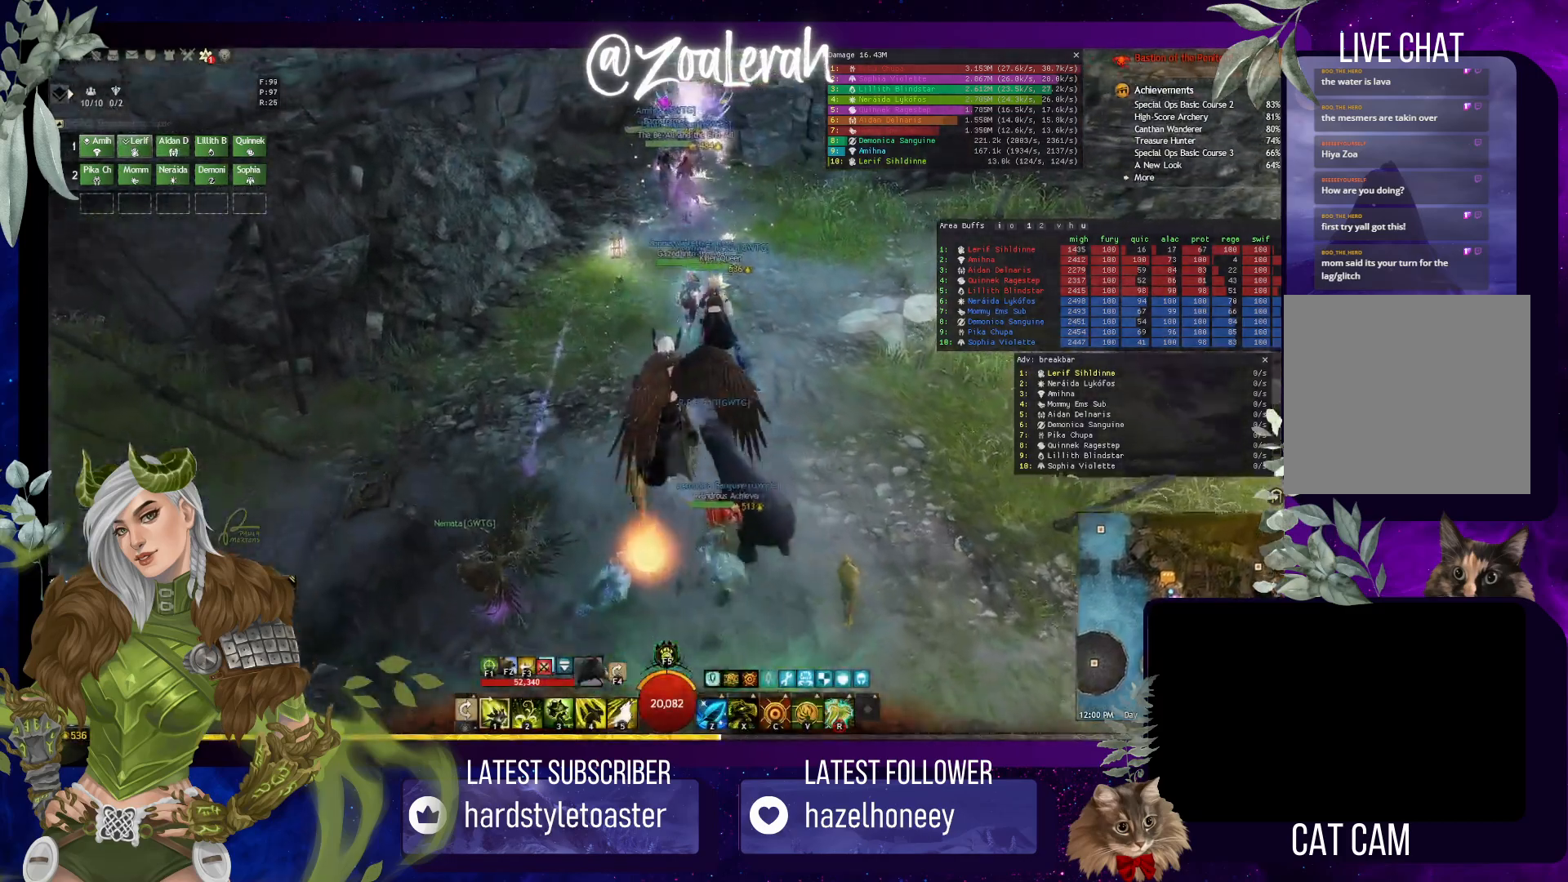
Gameplay with keyboard; each line is a JSON object with the keys held at the frame after it. "events" lists presses ("down") and releases ("up") of "1", "2", "3", "4", "5", "a", "alt", "b", "c", "caps_lock", "ctrl", "d", "e", "f", "g", "q", "r", "s", "shift", "space", "t", "tab", "tilde", "v", "w", "x" and "z" between this image and that frame as [ms after this image, input, new state], when the widget could be followed in between. No other keys are recorded. Mouse input is not recorded.
{"keys": ["w"], "events": [[100, "w", "down"]]}
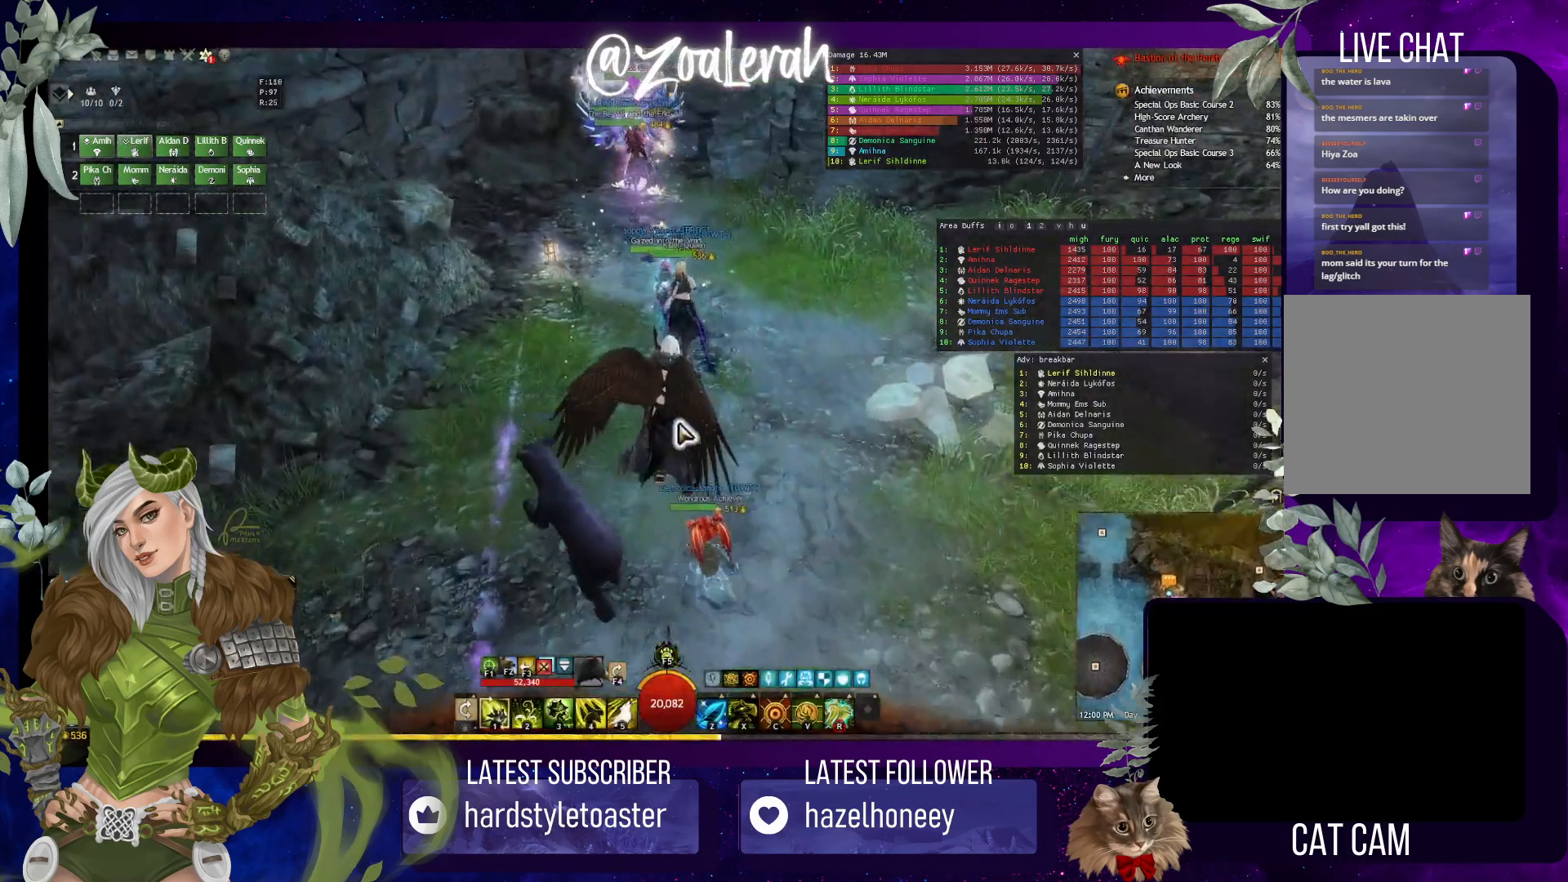
{"keys": ["w"], "events": []}
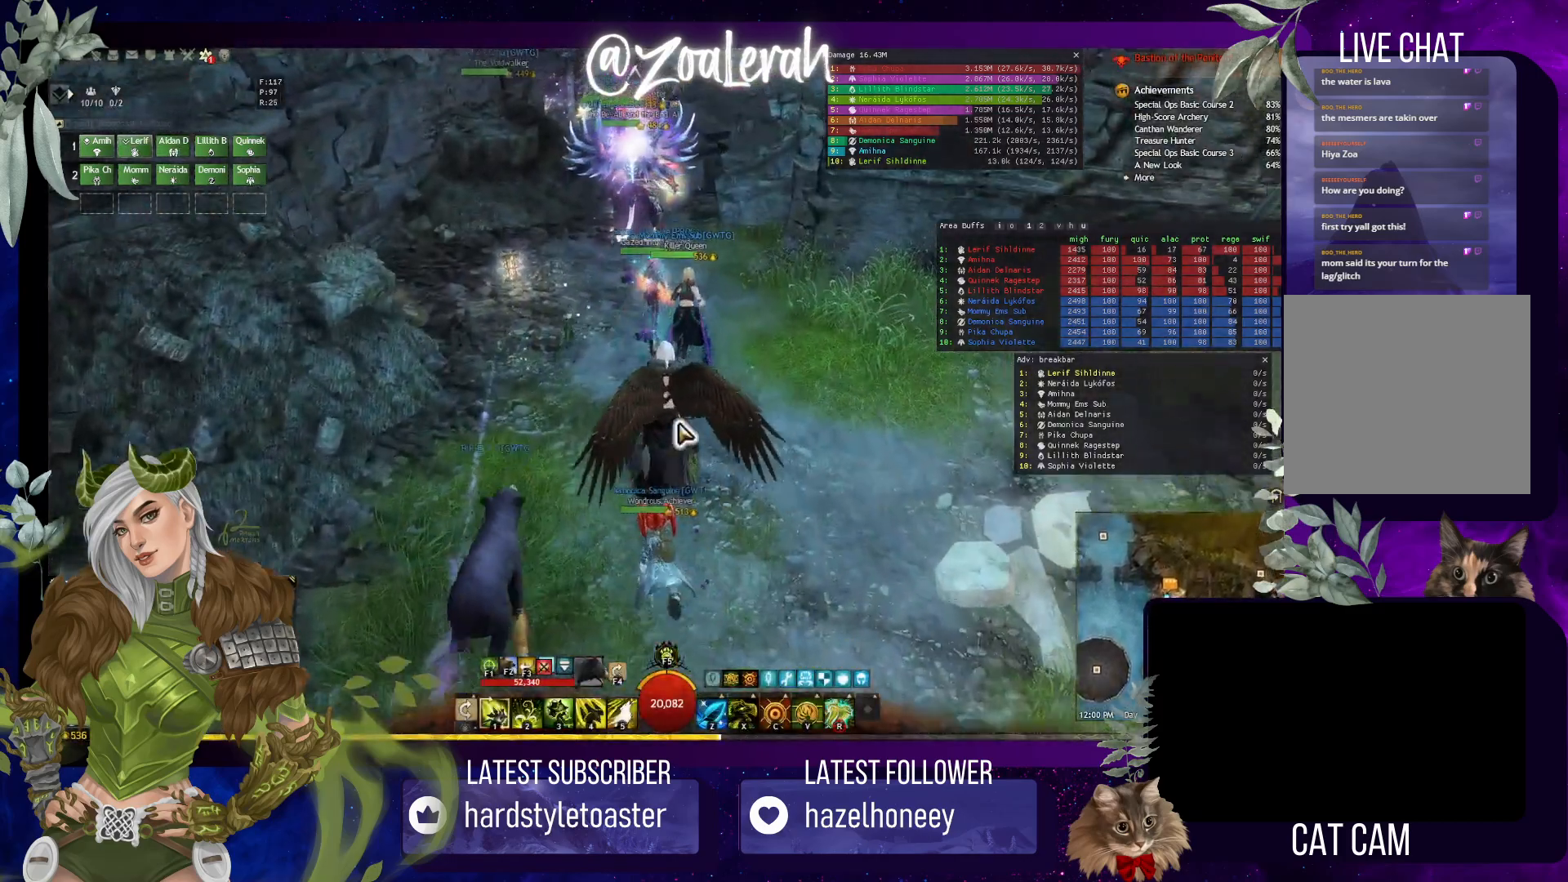
{"keys": ["w"], "events": []}
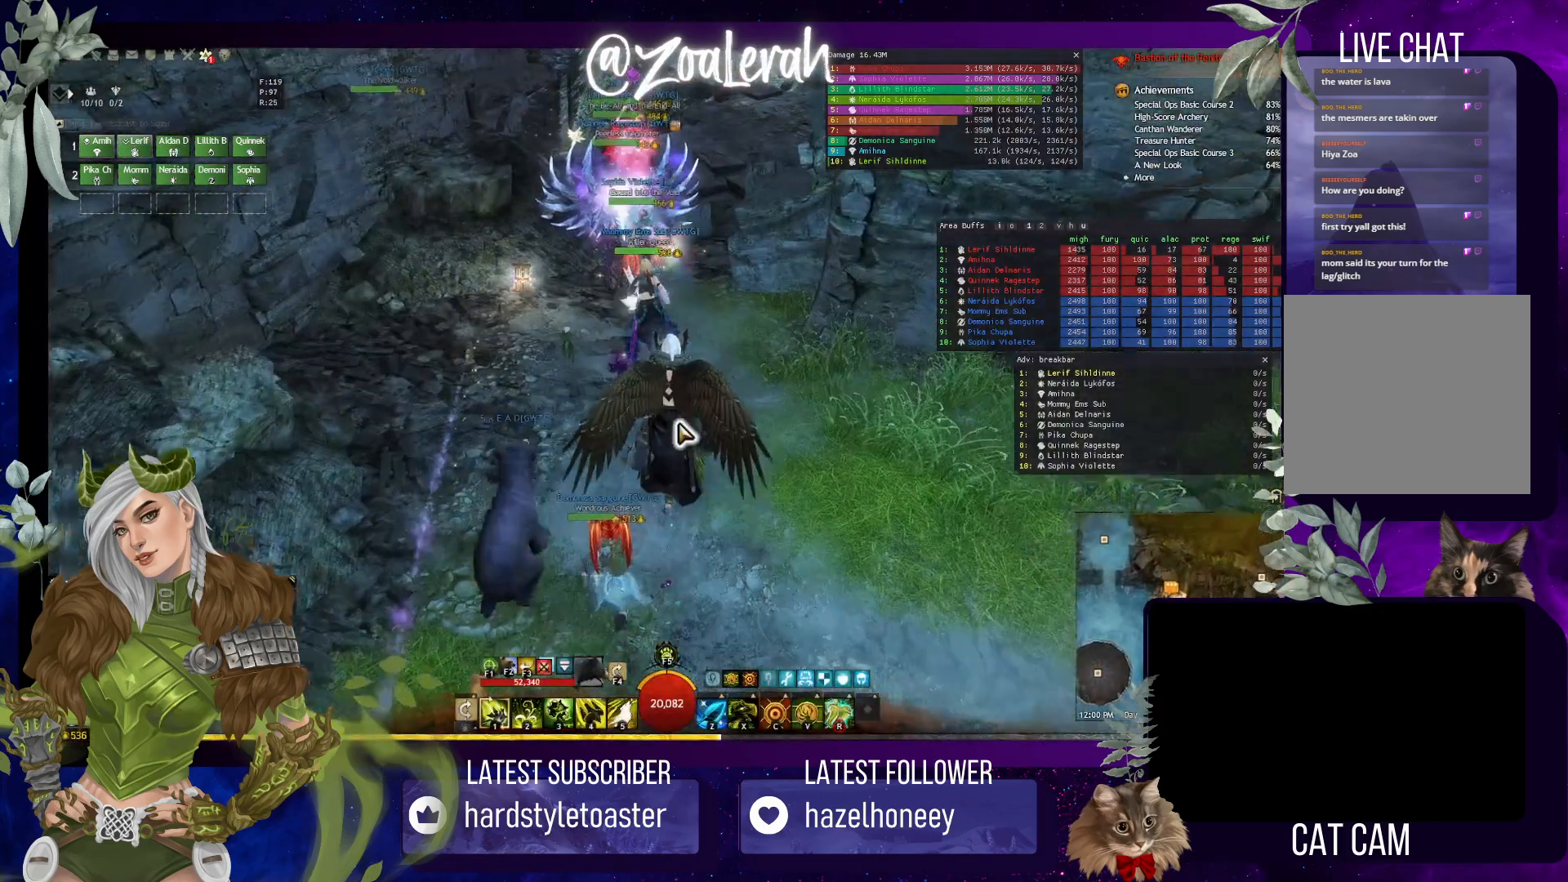
{"keys": ["w"], "events": []}
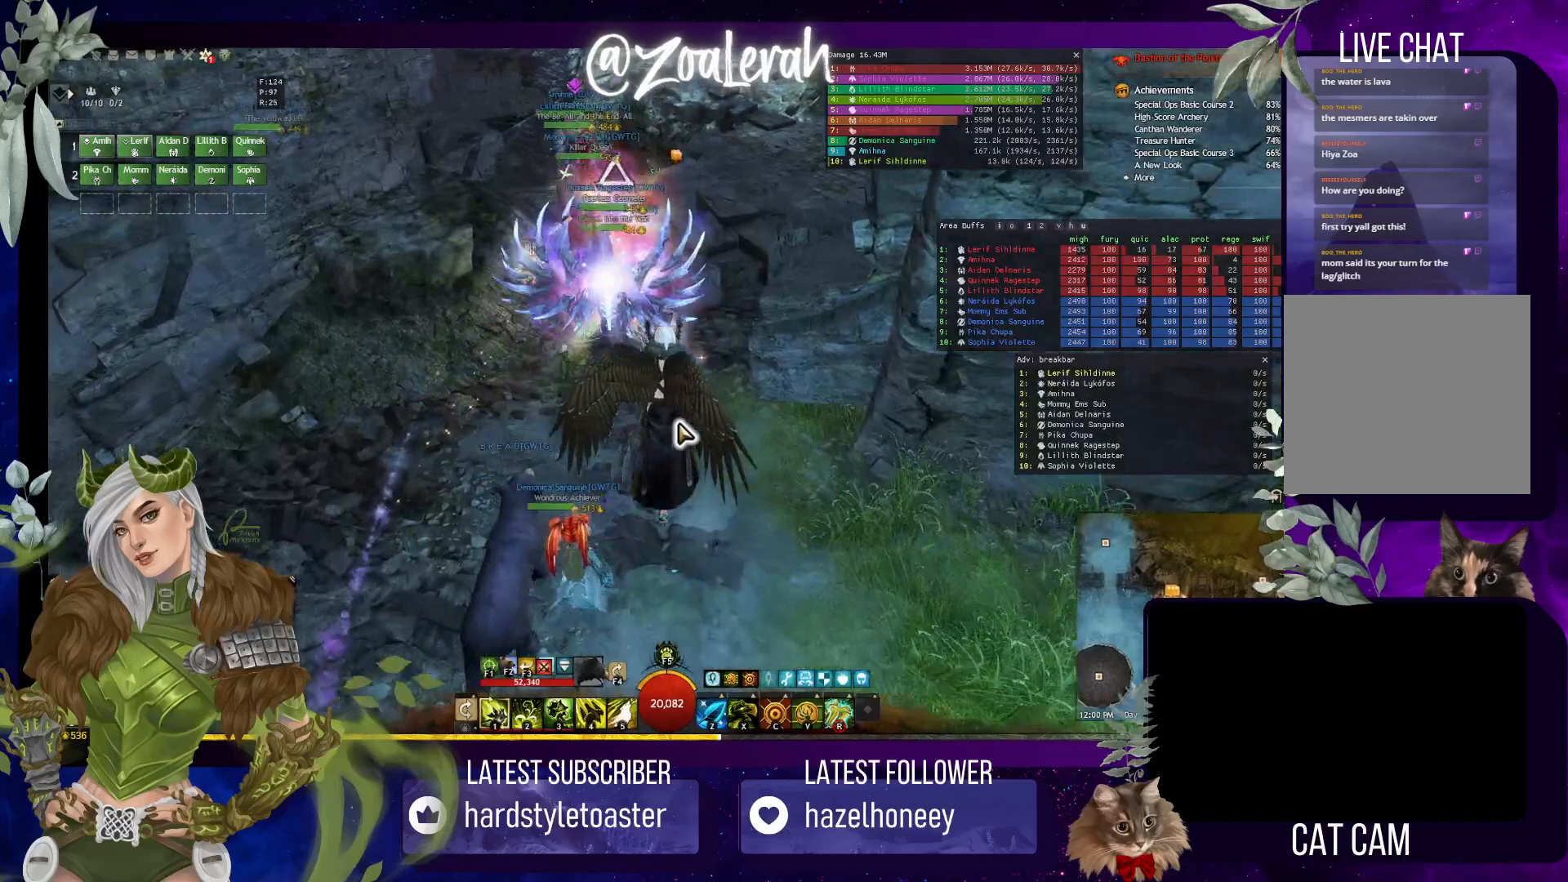
{"keys": ["a", "space", "w"], "events": [[217, "a", "down"], [300, "space", "down"]]}
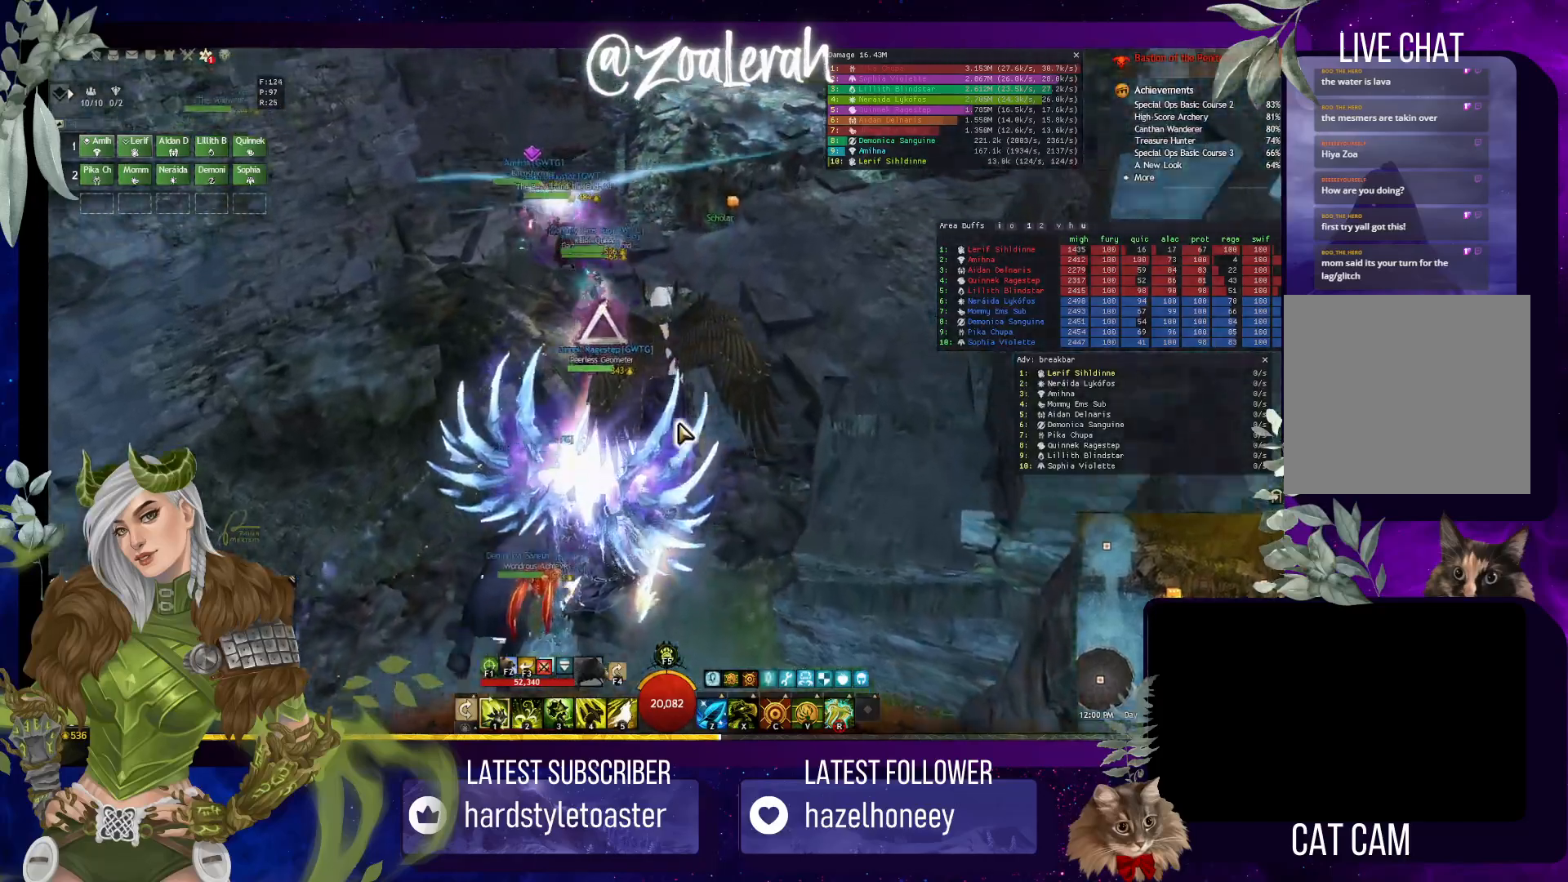
{"keys": ["w"], "events": [[34, "space", "up"], [234, "a", "up"]]}
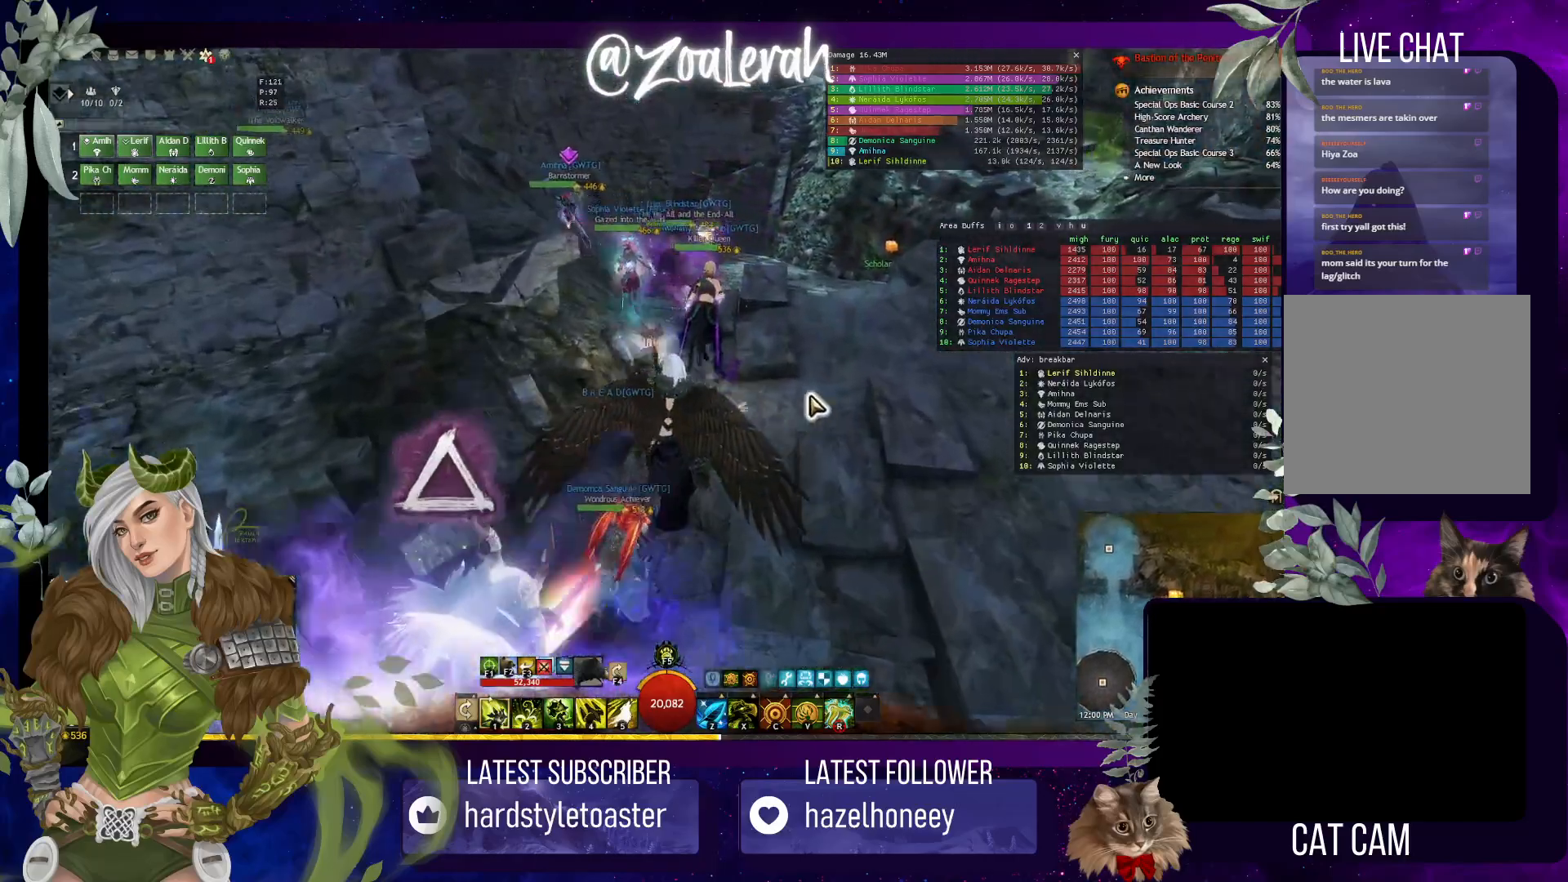
{"keys": ["a", "space", "w"], "events": [[400, "space", "down"], [467, "a", "down"]]}
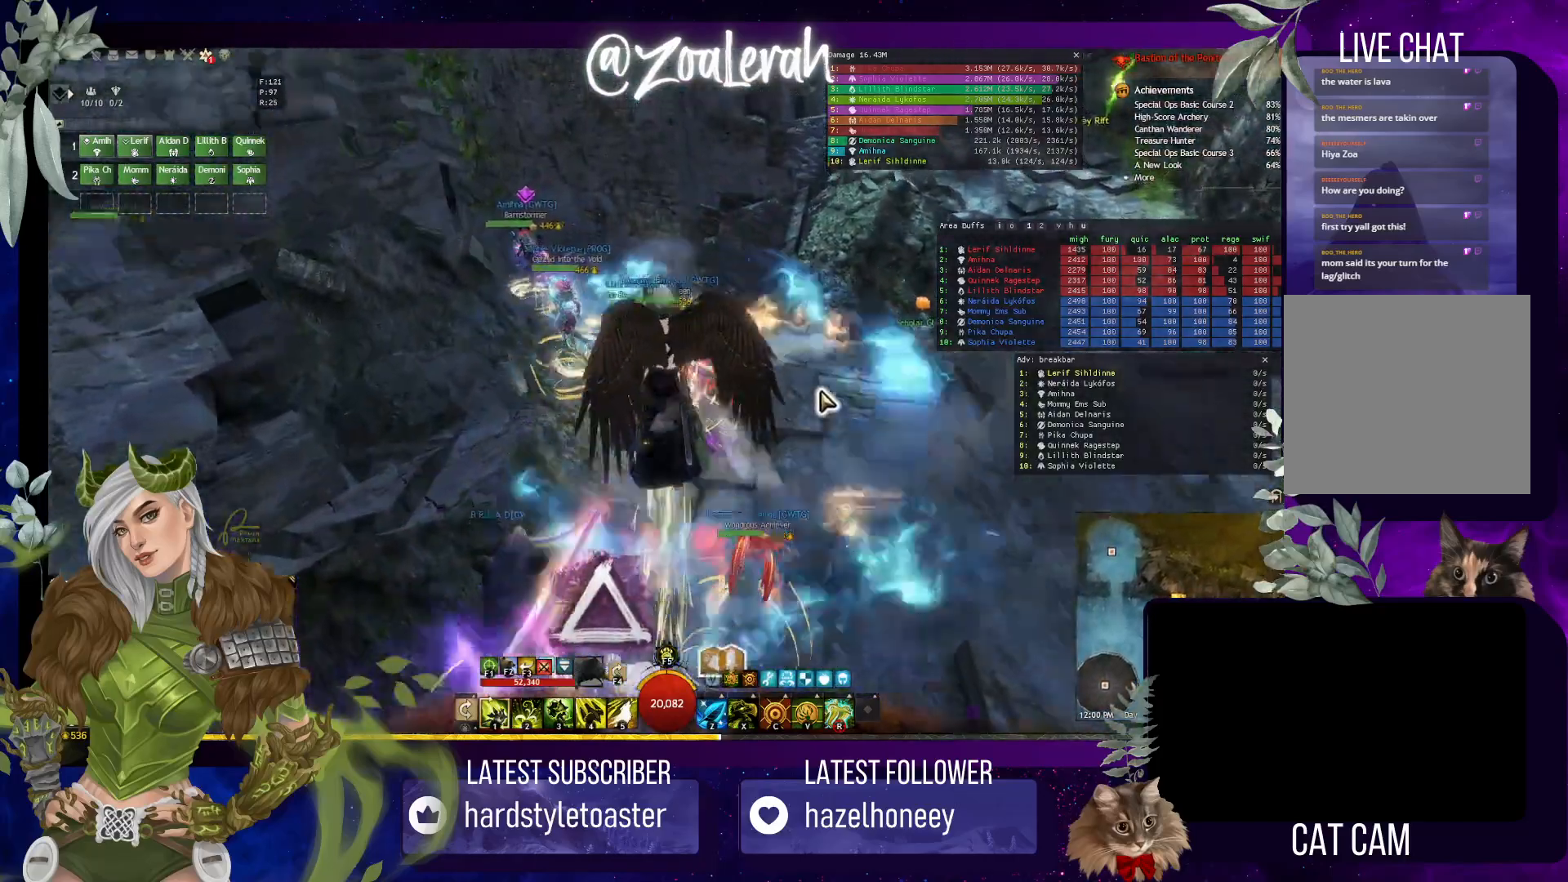
{"keys": ["w"], "events": [[167, "space", "up"], [500, "a", "up"]]}
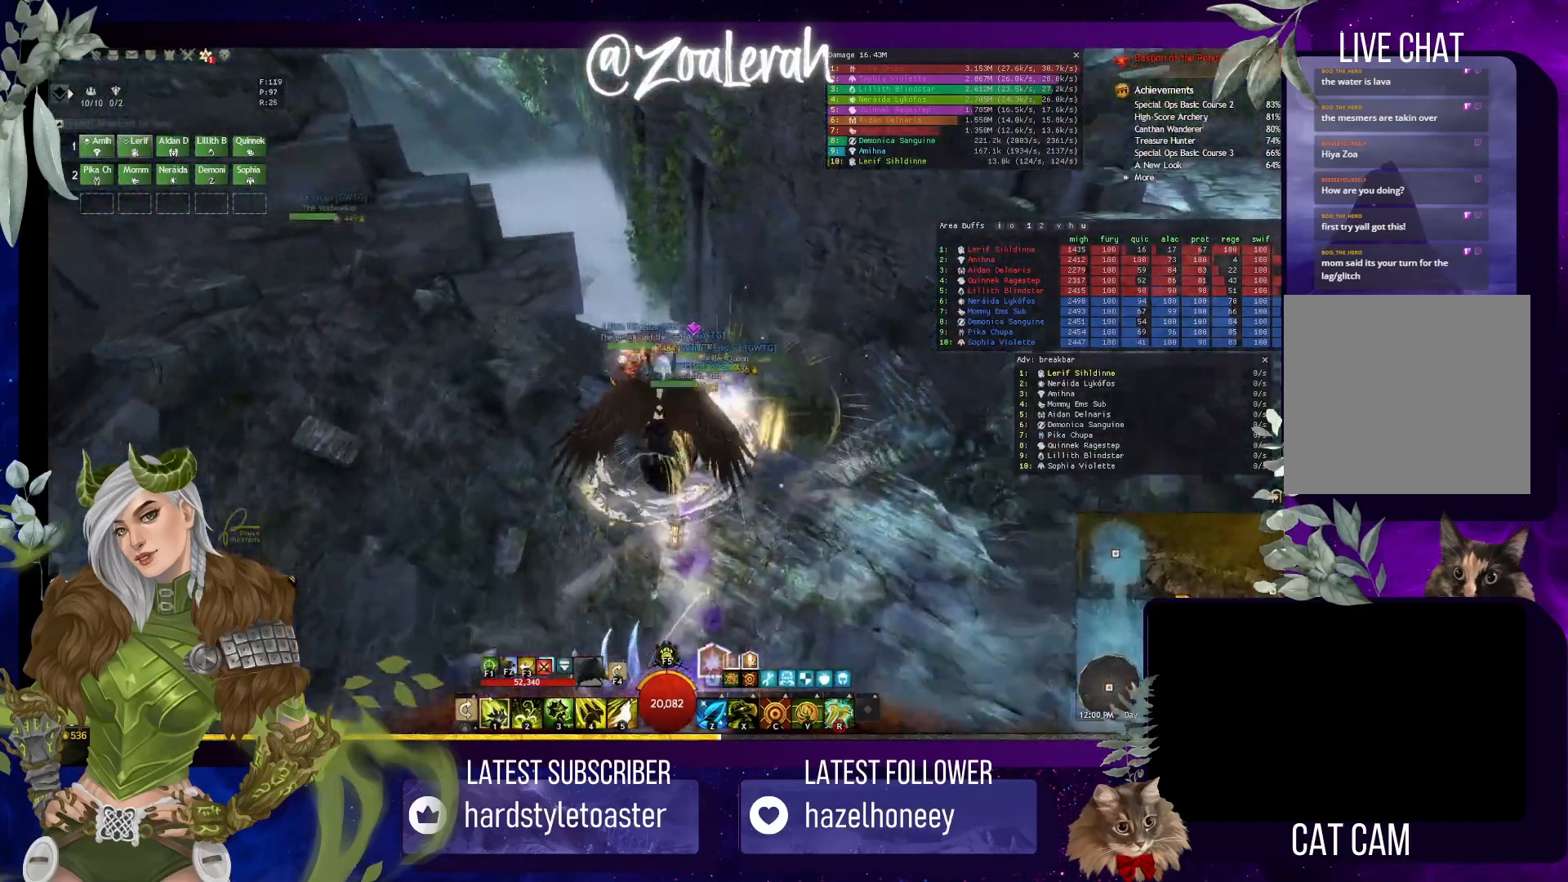
{"keys": ["w"], "events": []}
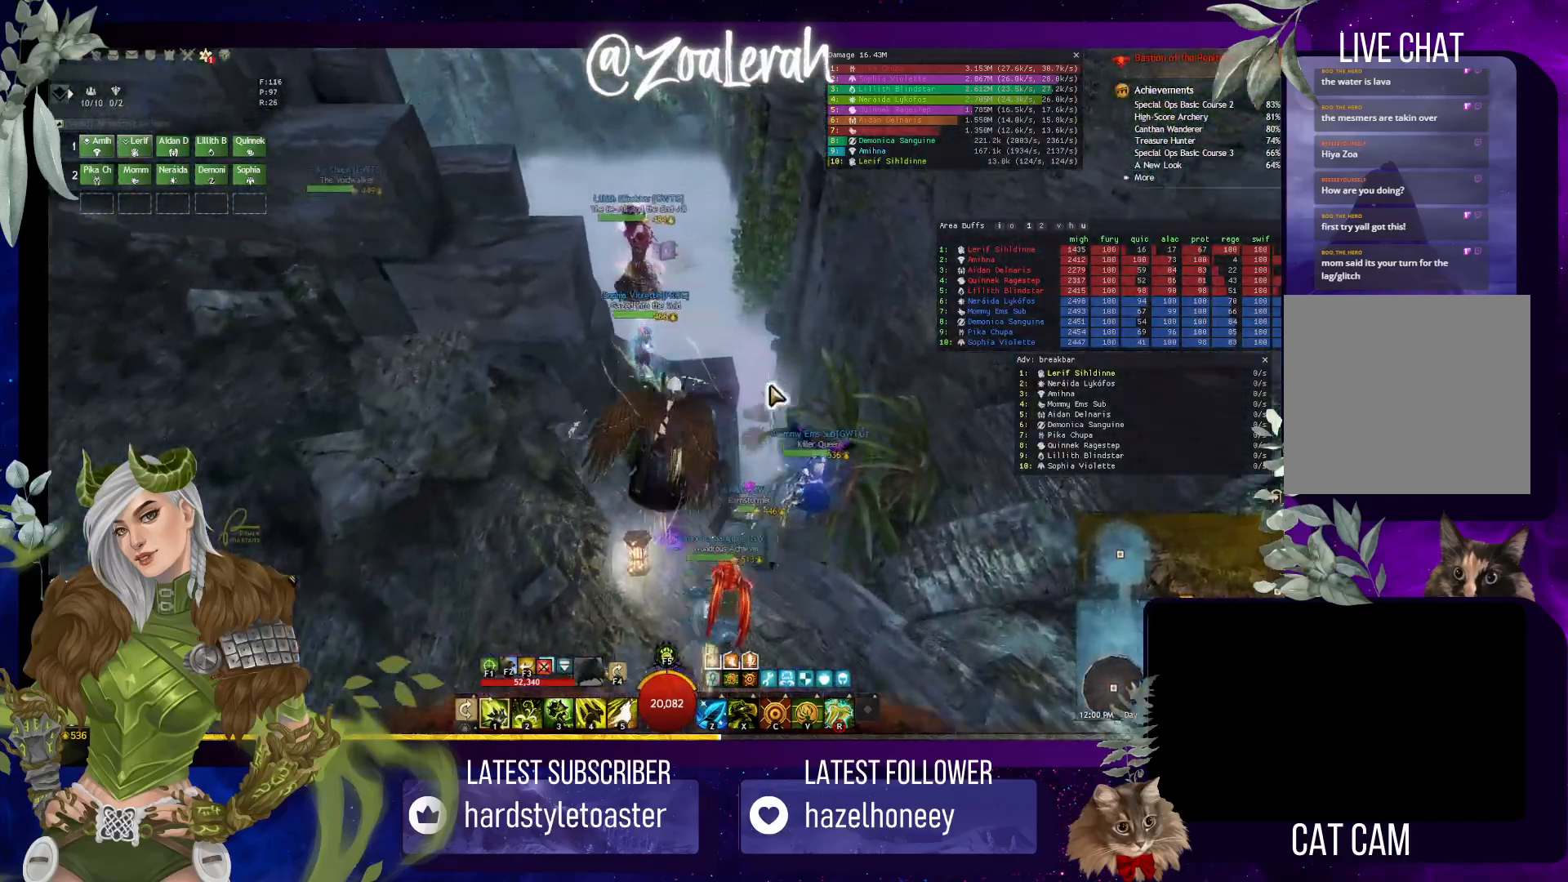
{"keys": ["a", "space", "w"], "events": [[284, "a", "down"], [367, "space", "down"]]}
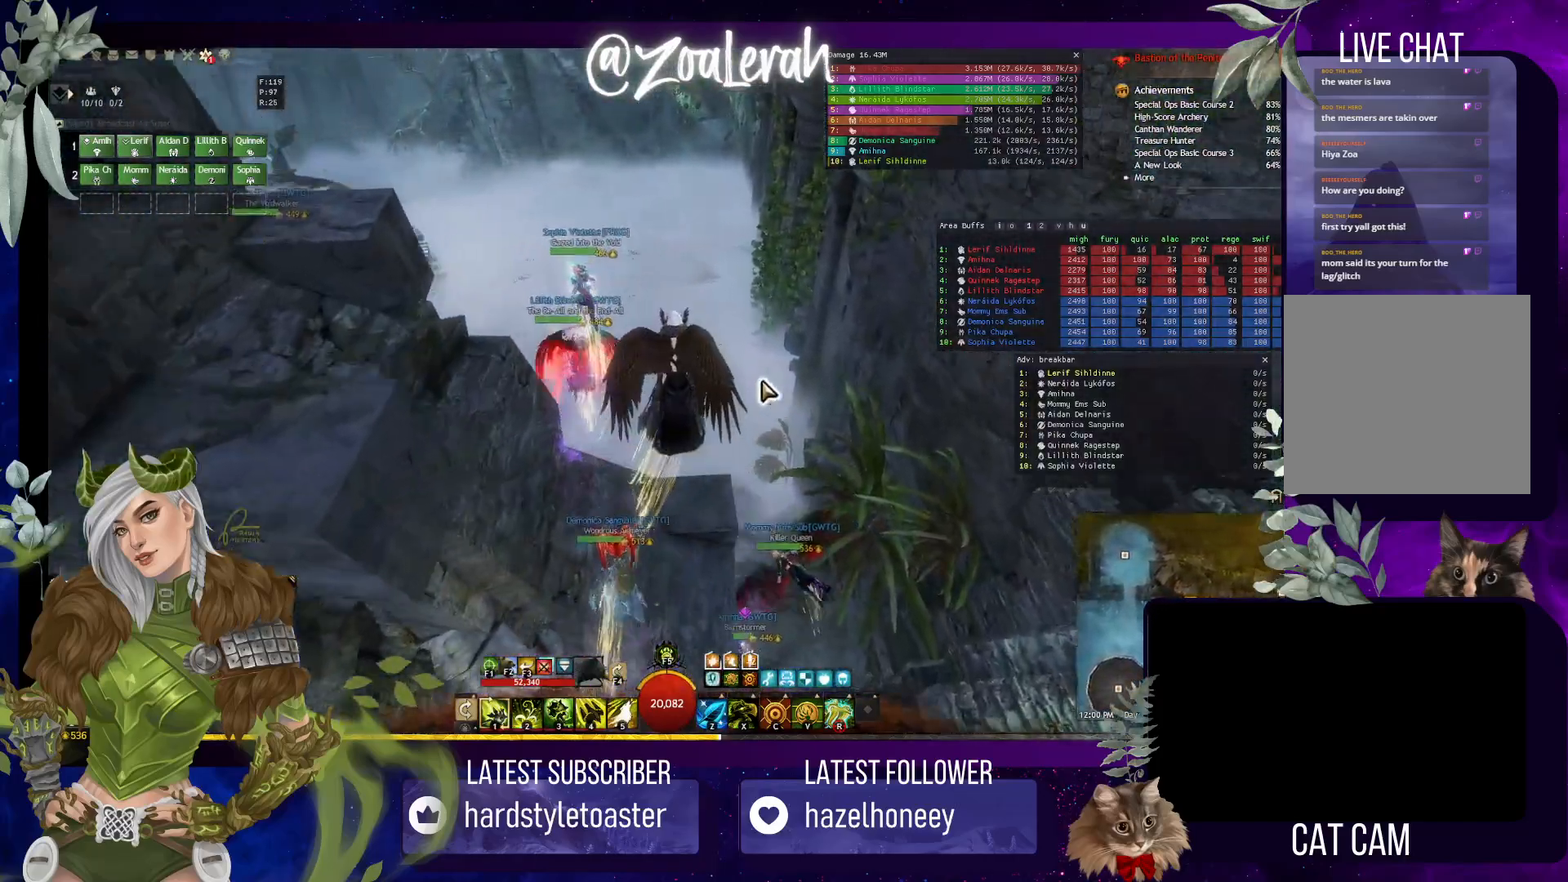
{"keys": ["a", "space", "w"], "events": []}
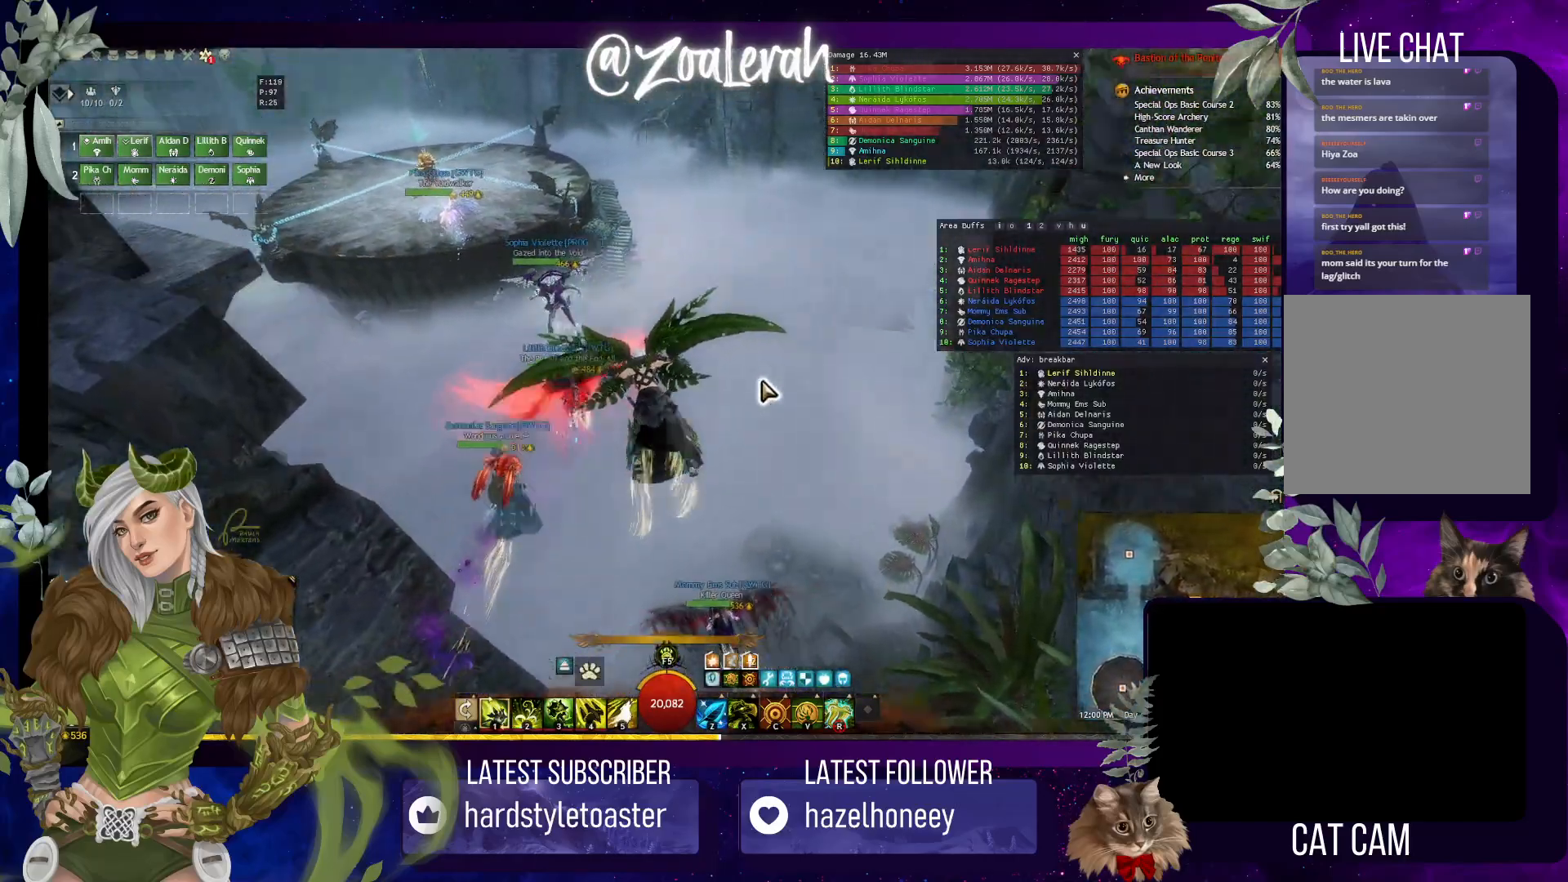
{"keys": ["w"], "events": [[150, "space", "up"], [300, "a", "up"]]}
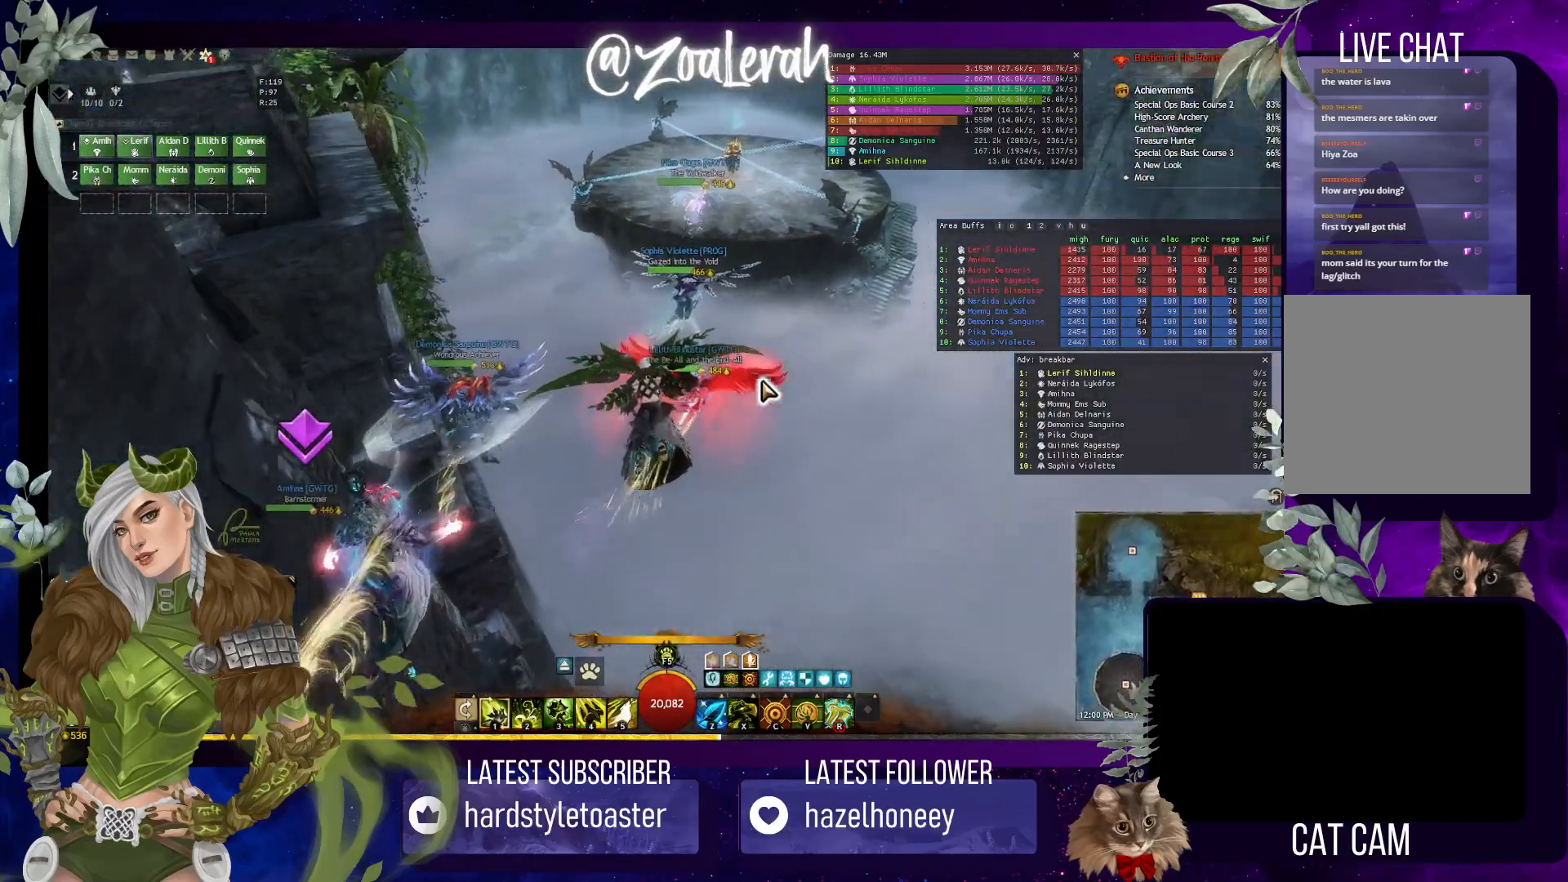
{"keys": ["d", "w"], "events": [[367, "d", "down"]]}
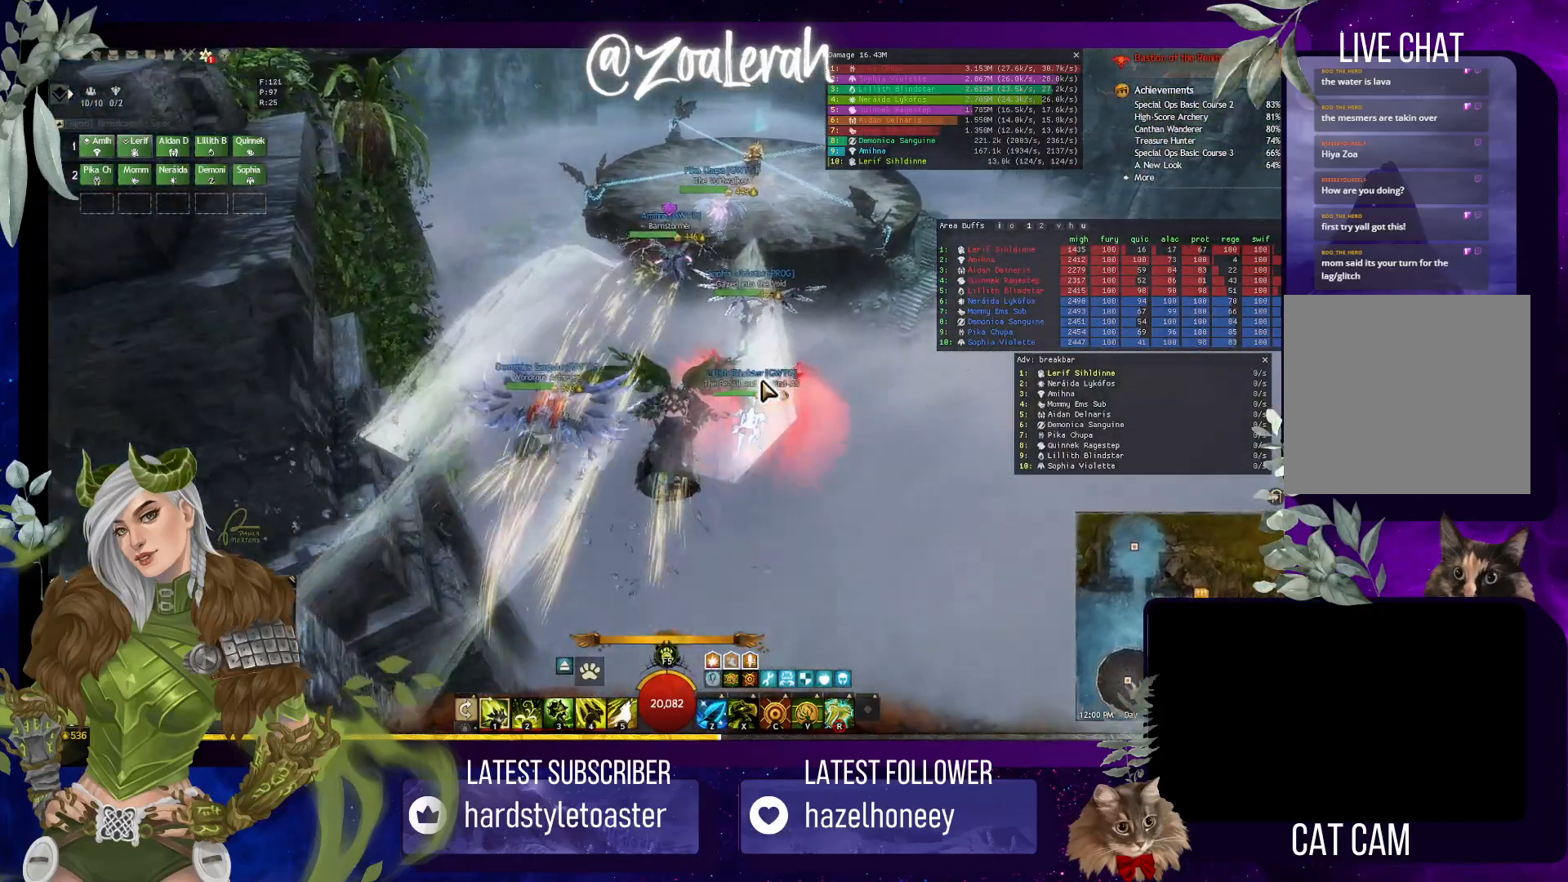
{"keys": ["w"], "events": [[67, "d", "up"], [334, "d", "down"], [500, "d", "up"]]}
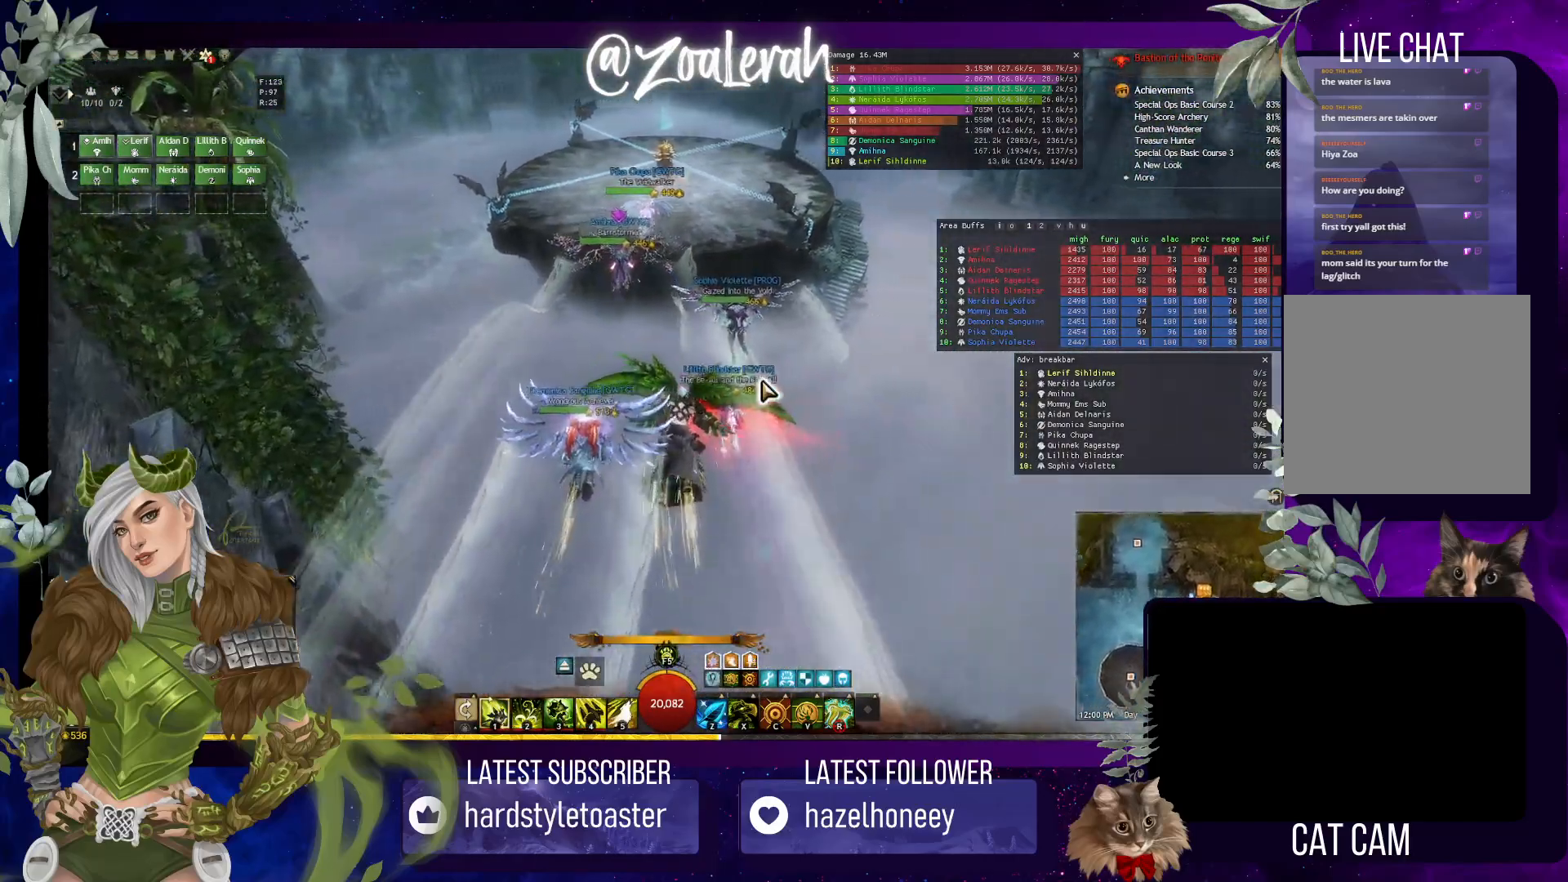
{"keys": ["w"], "events": []}
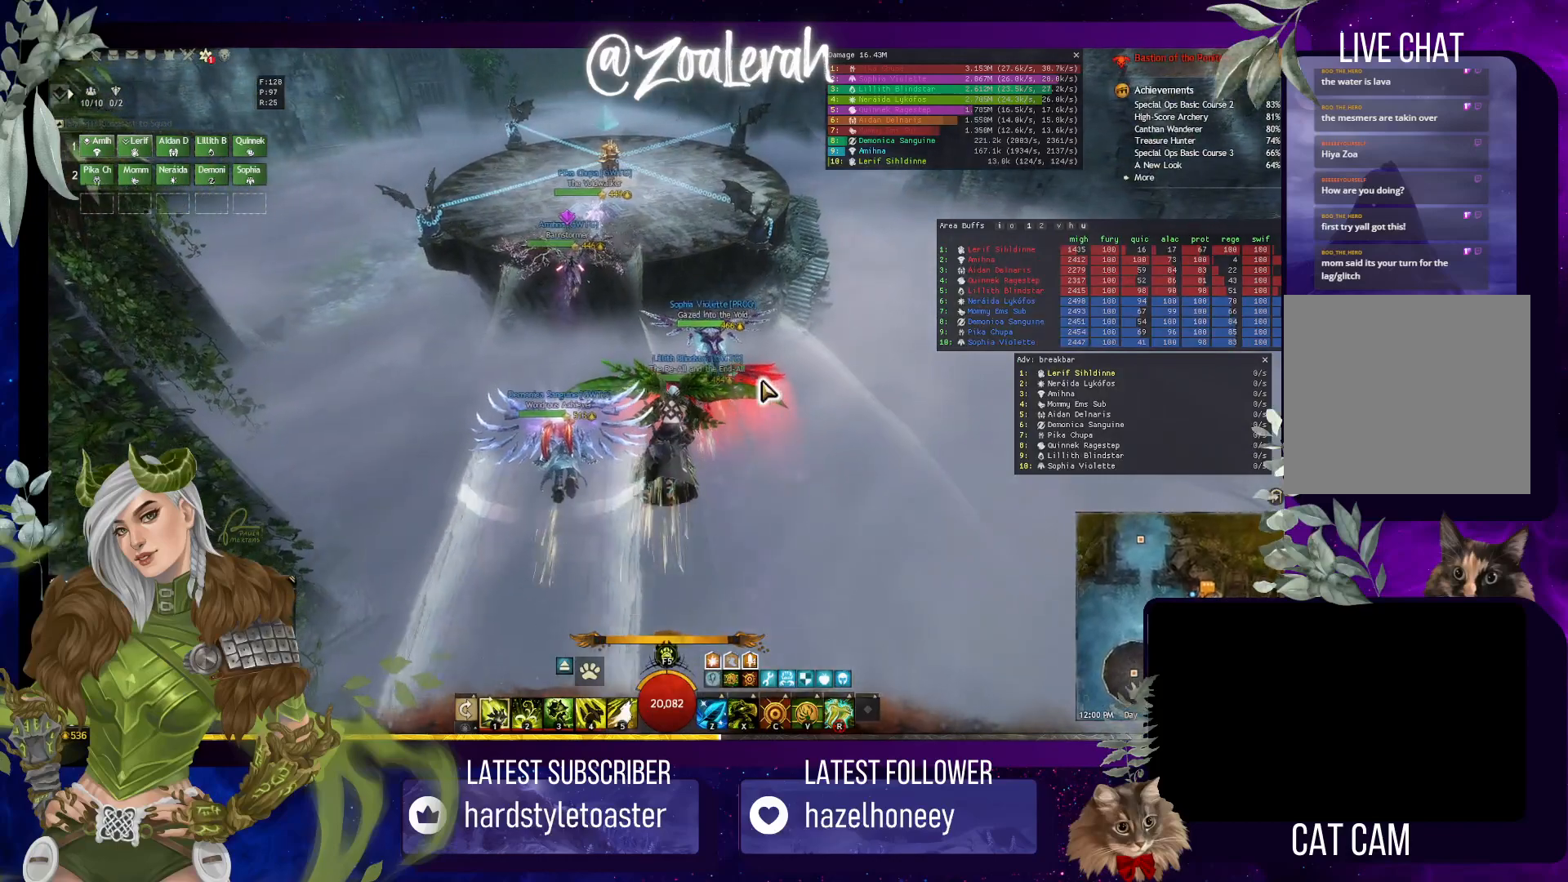
{"keys": ["w"], "events": []}
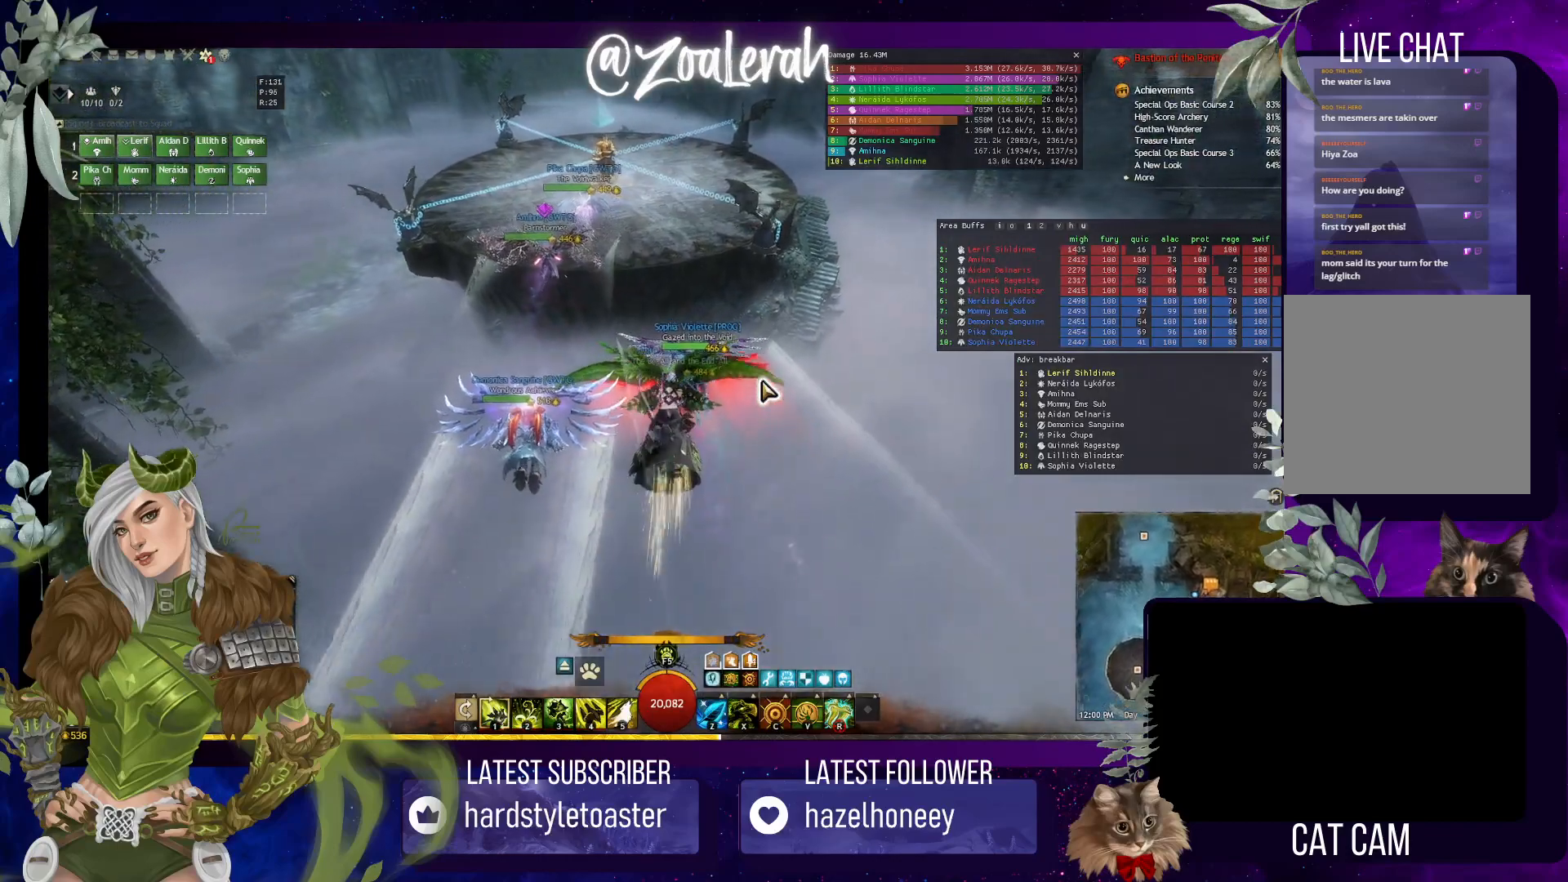
{"keys": ["w"], "events": []}
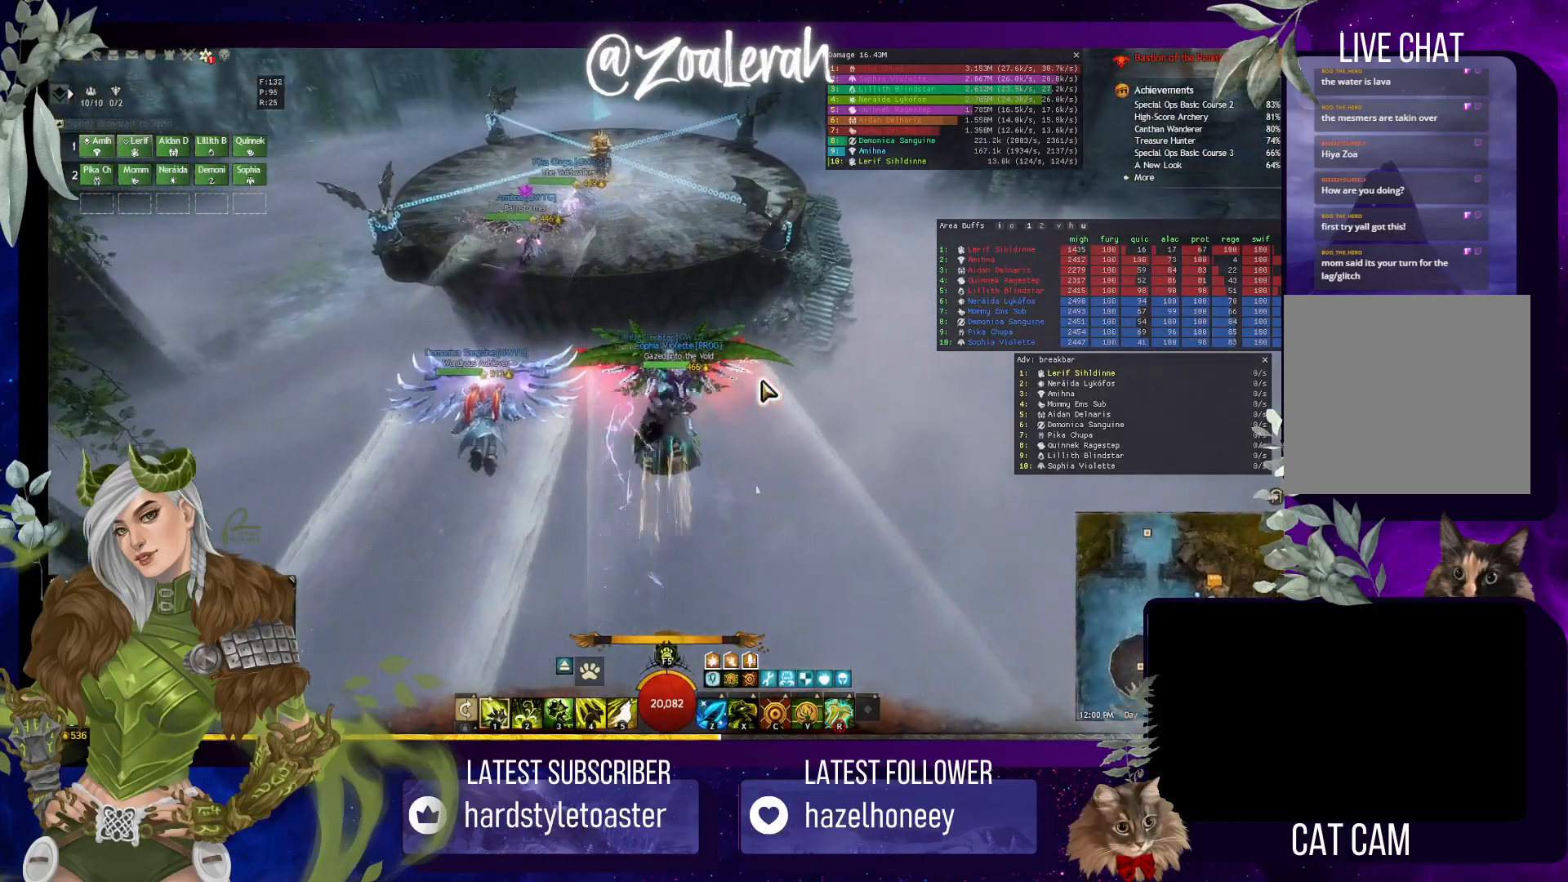
{"keys": ["w"], "events": []}
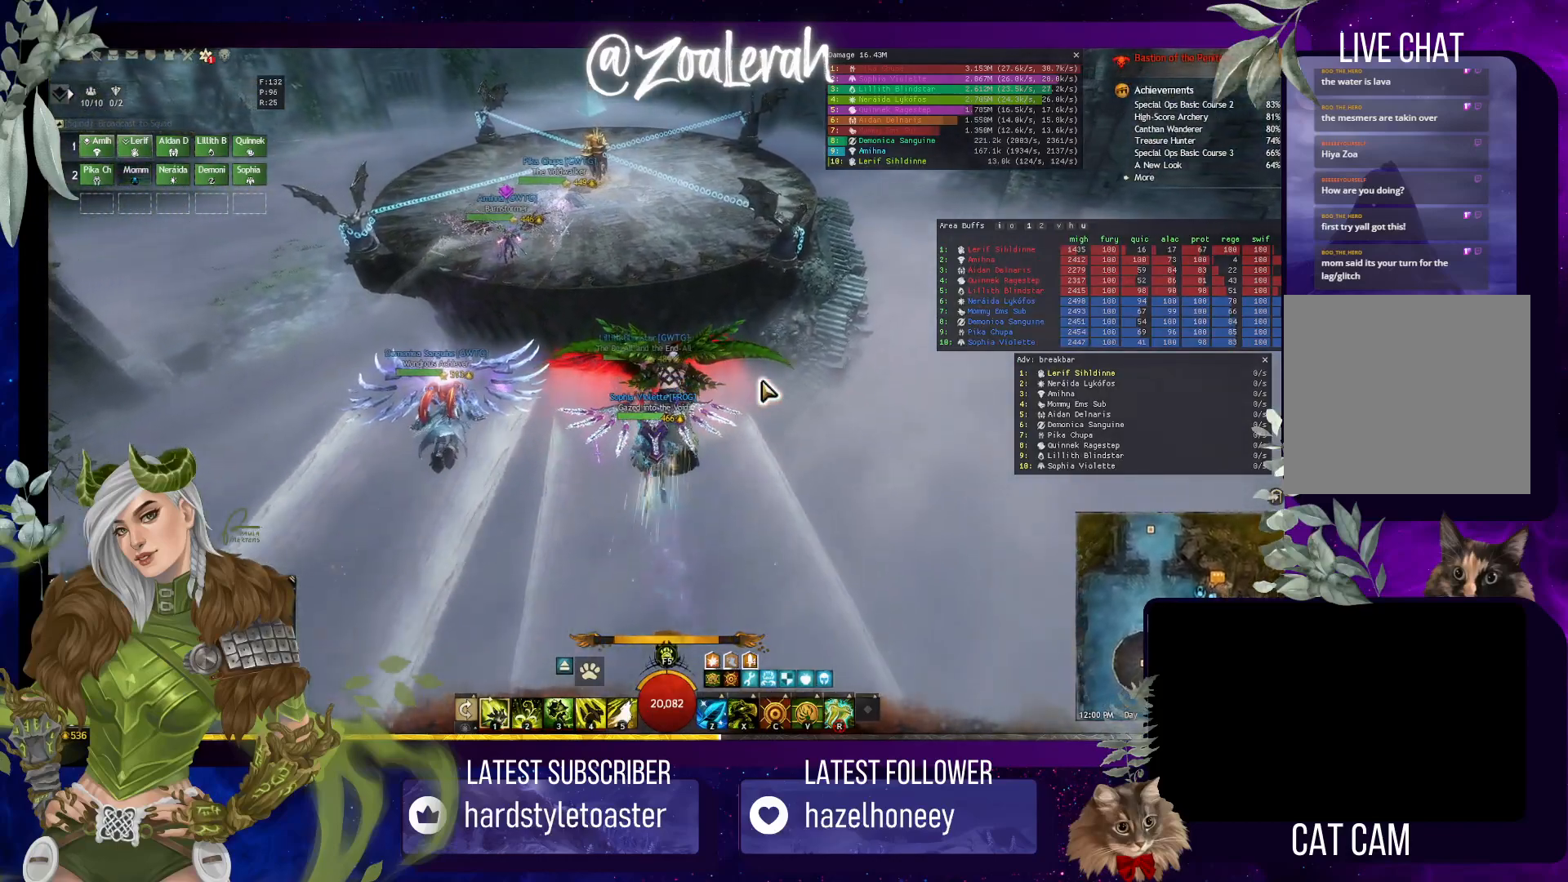
{"keys": ["w"], "events": []}
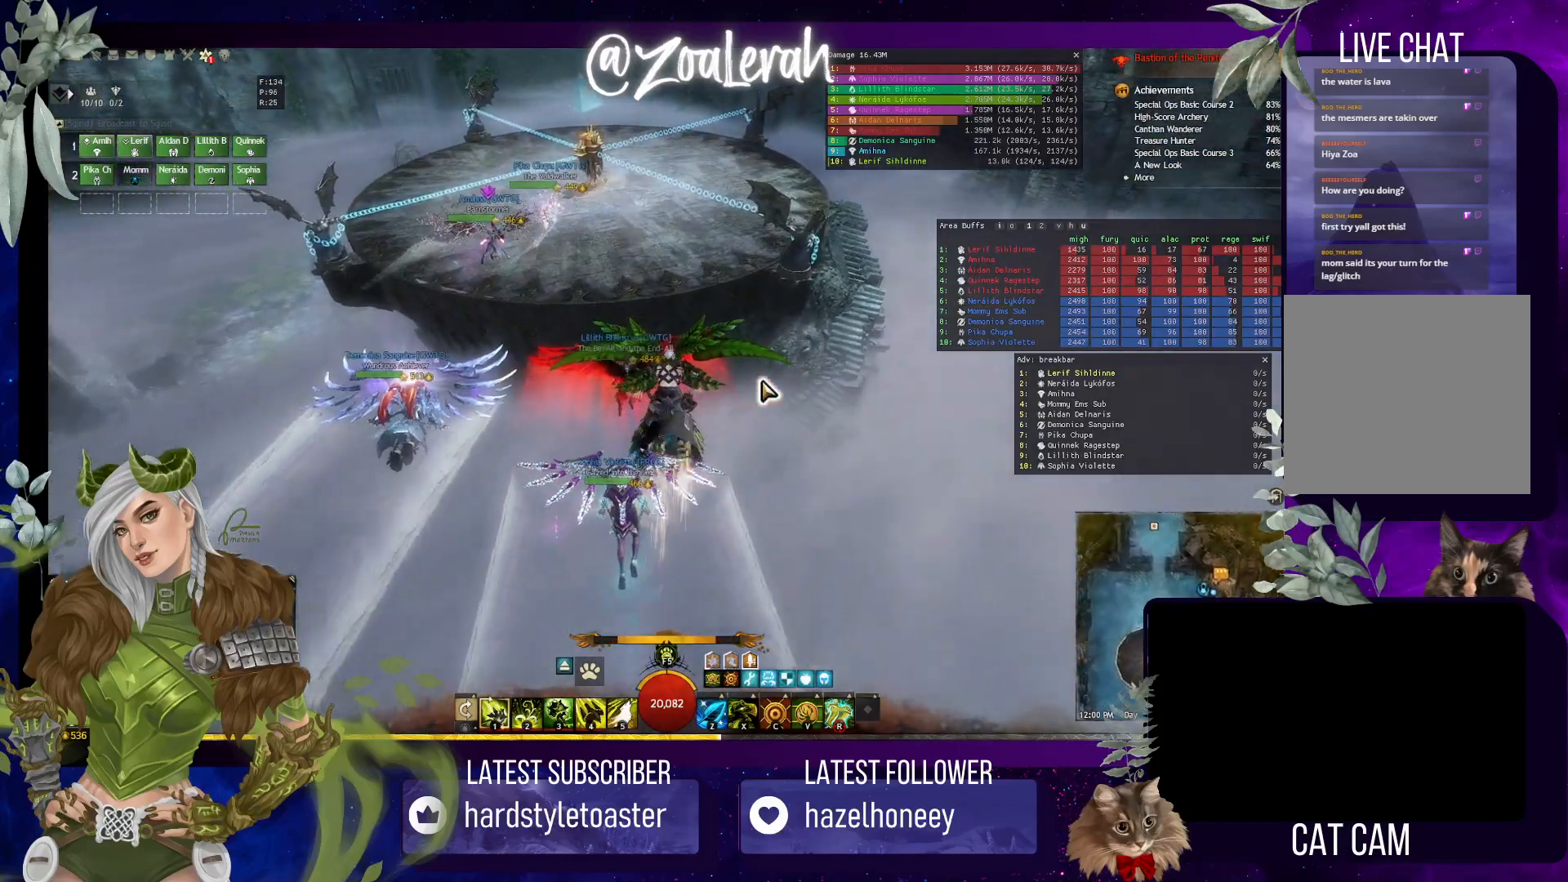
{"keys": ["a", "w"], "events": [[134, "a", "down"]]}
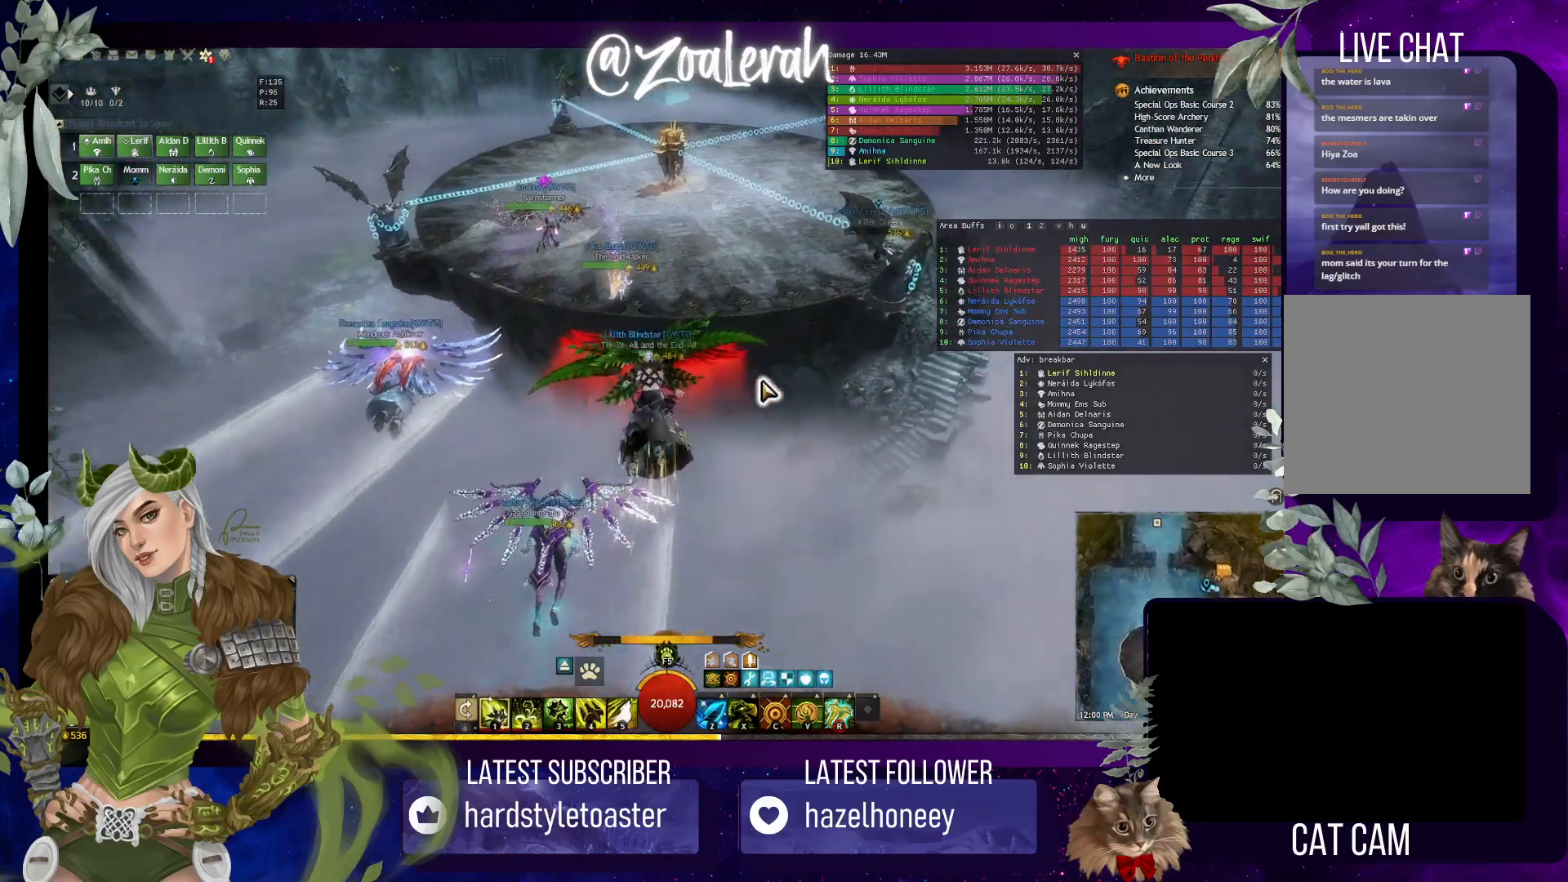
{"keys": ["w"], "events": [[34, "a", "up"]]}
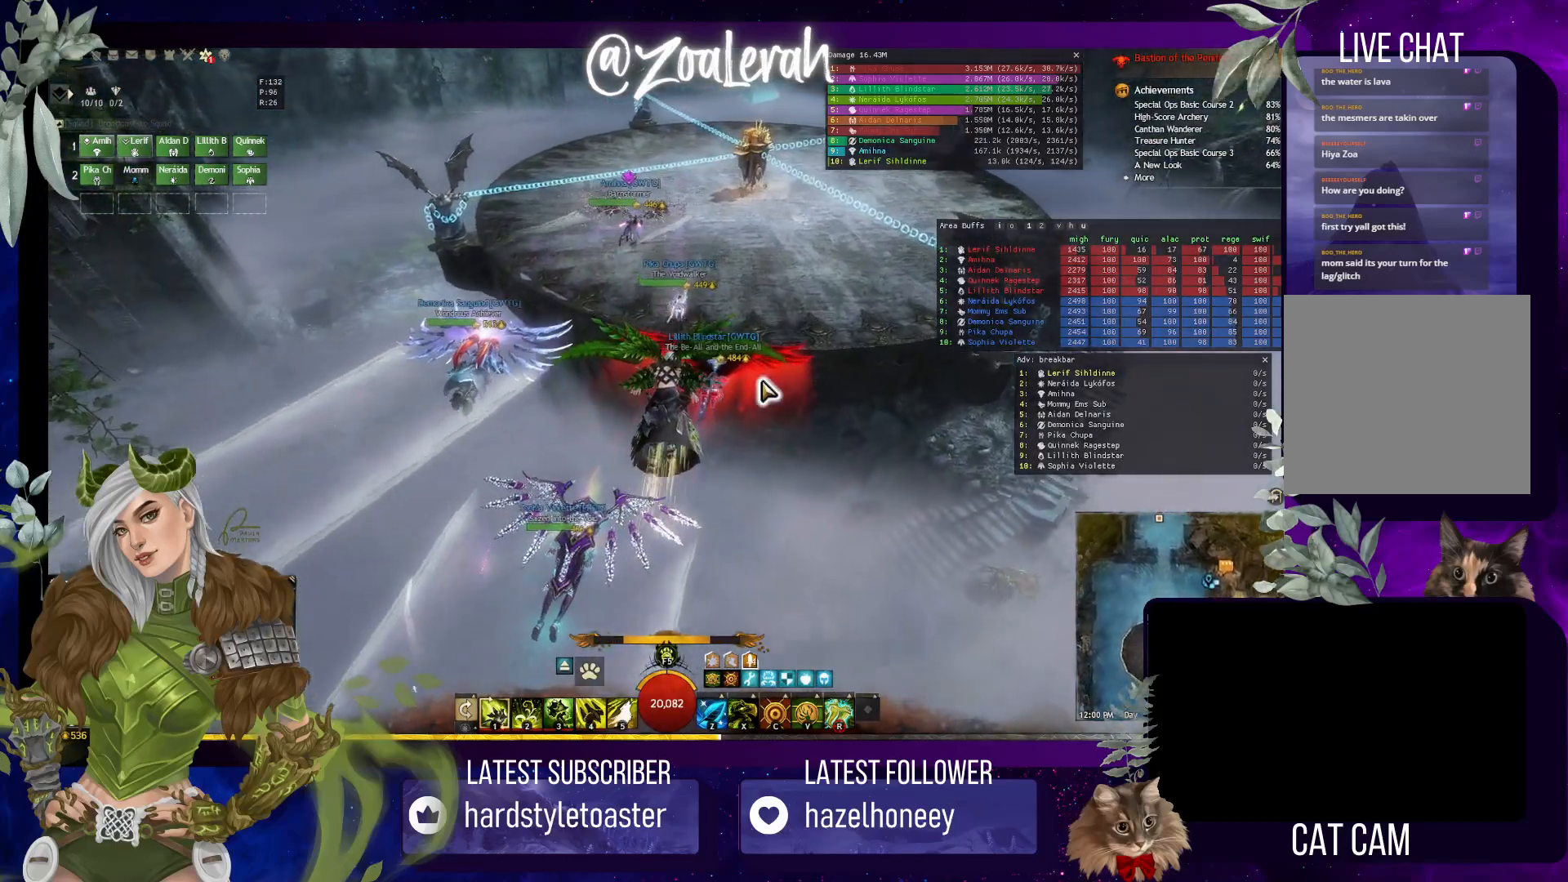
{"keys": ["w"], "events": []}
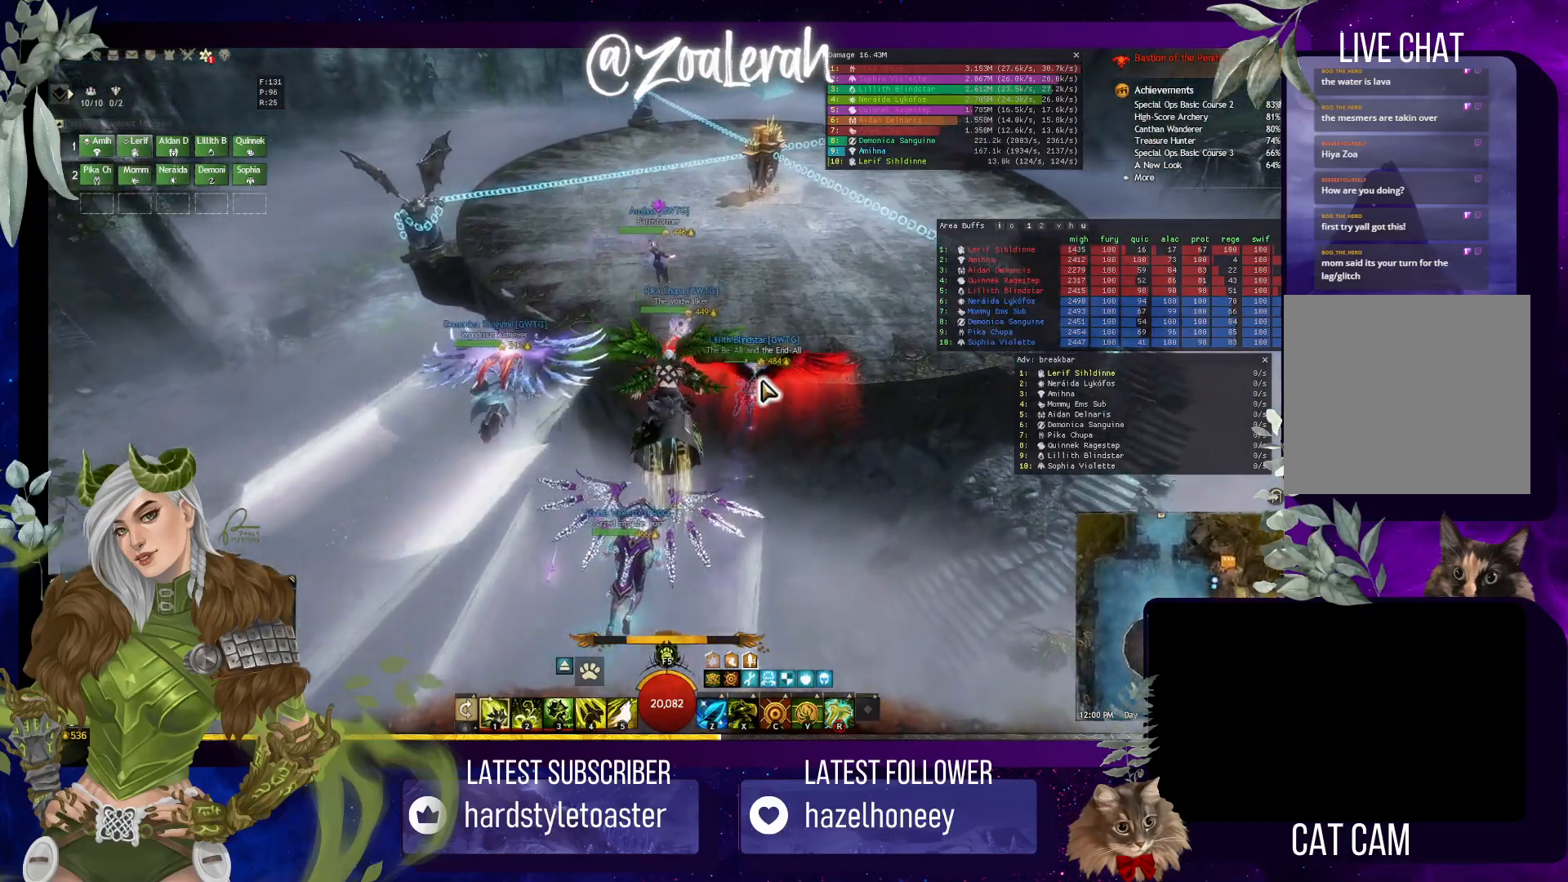
{"keys": ["w"], "events": []}
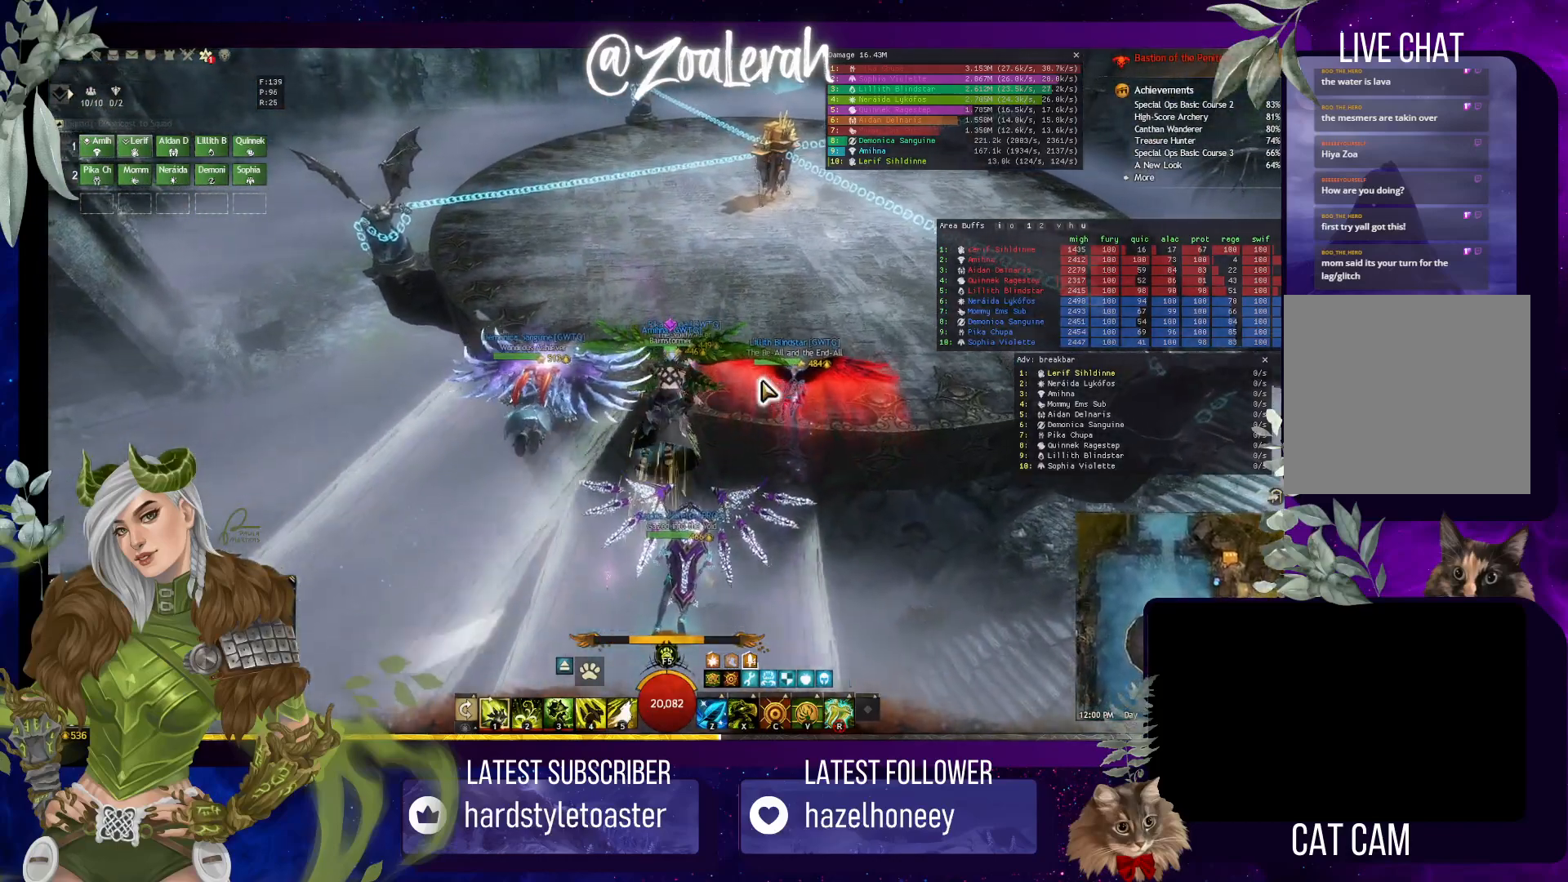
{"keys": ["w"], "events": []}
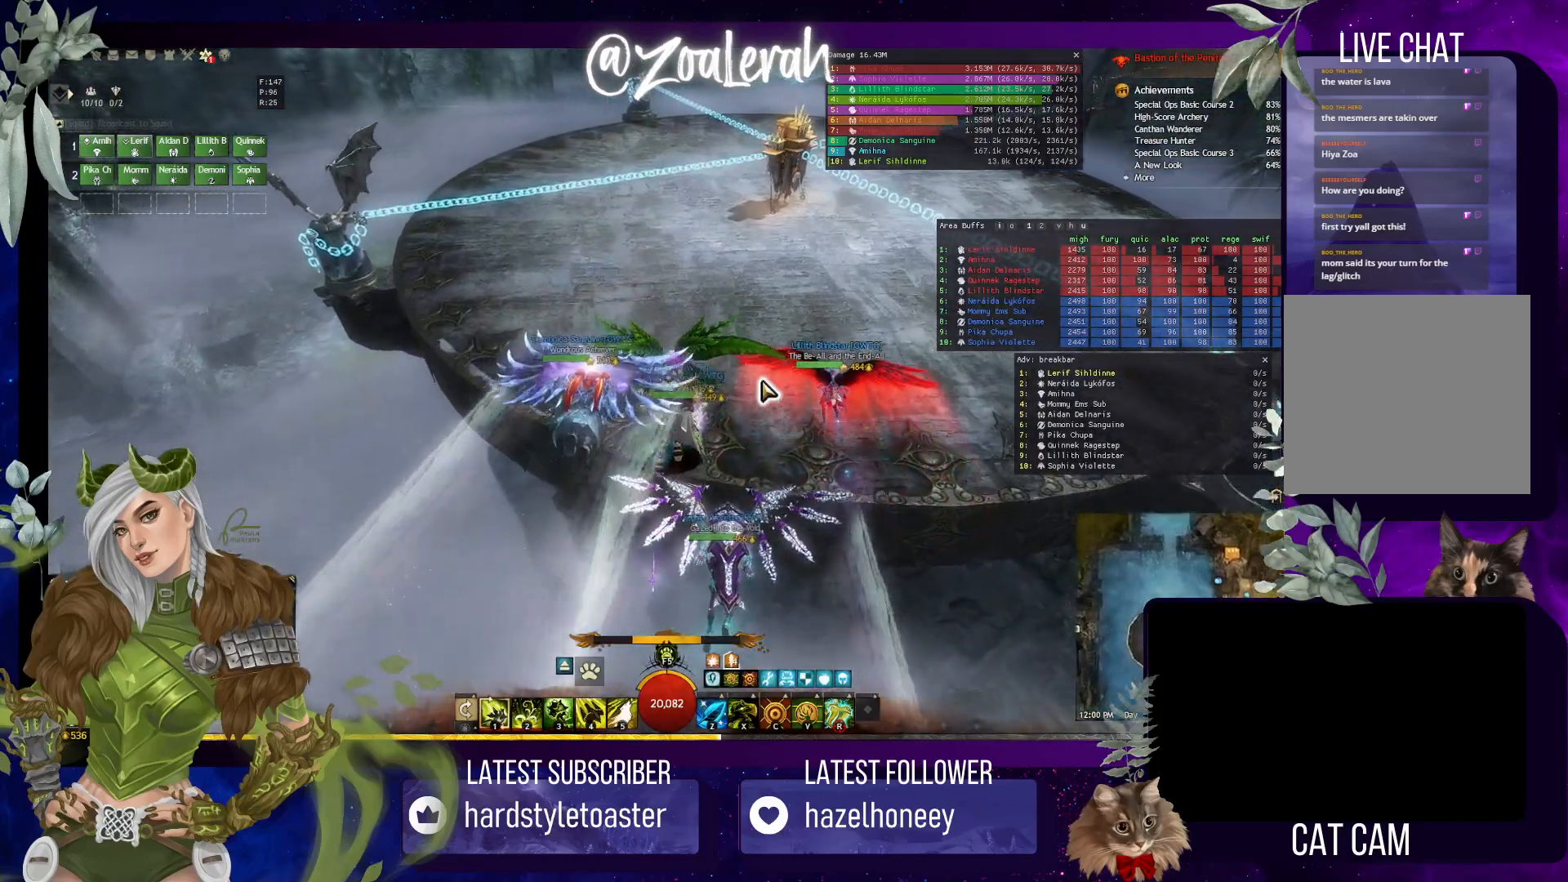
{"keys": ["space", "w"], "events": [[350, "space", "down"]]}
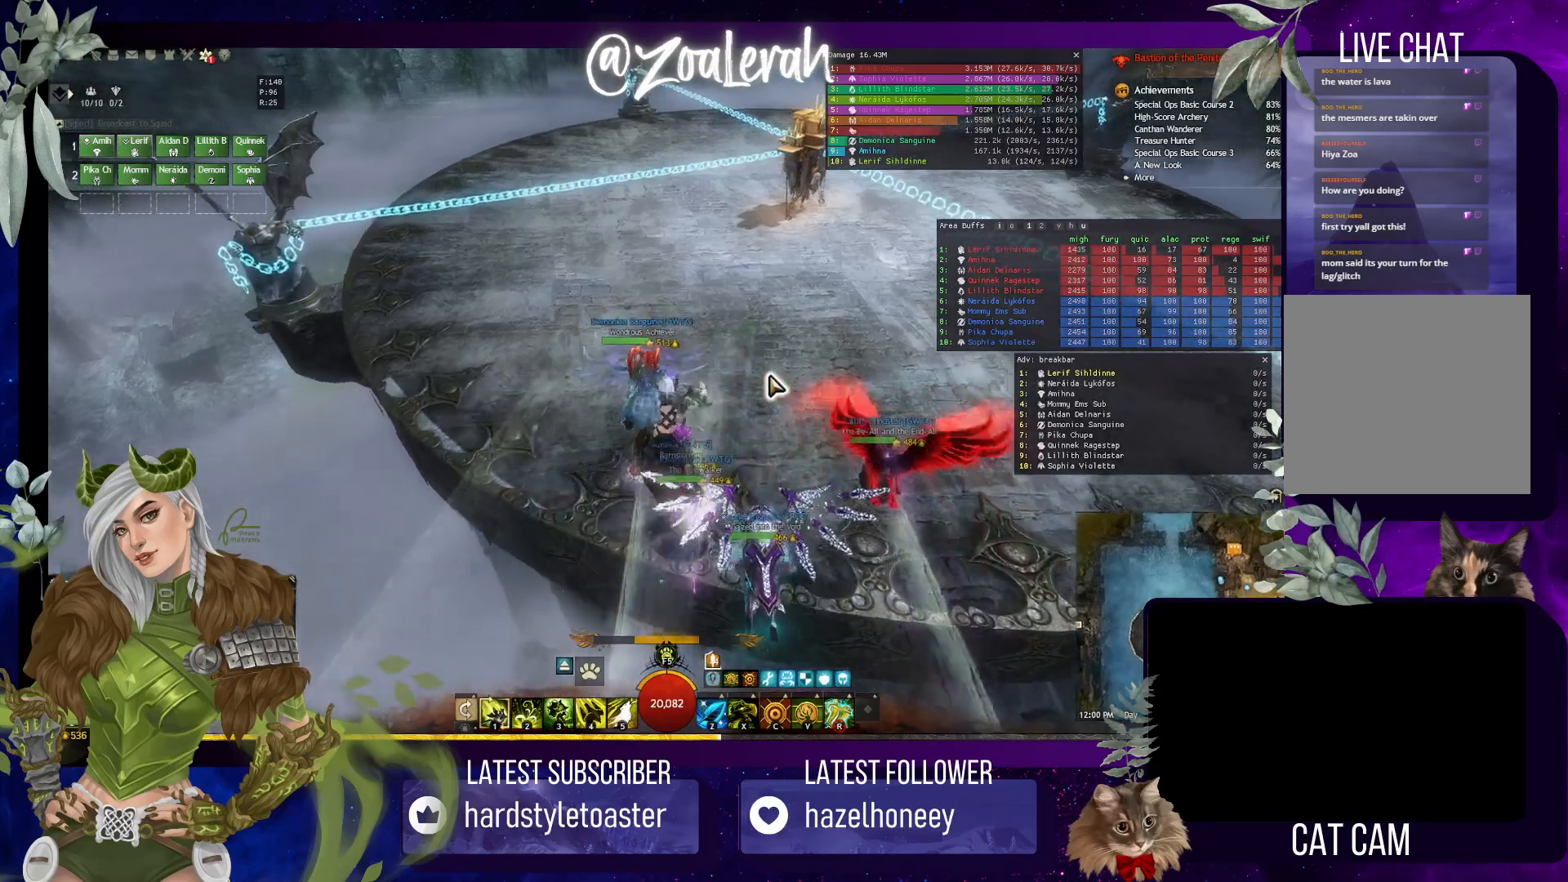
{"keys": ["s"], "events": [[34, "d", "down"], [84, "space", "up"], [317, "w", "up"], [384, "d", "up"], [450, "s", "down"]]}
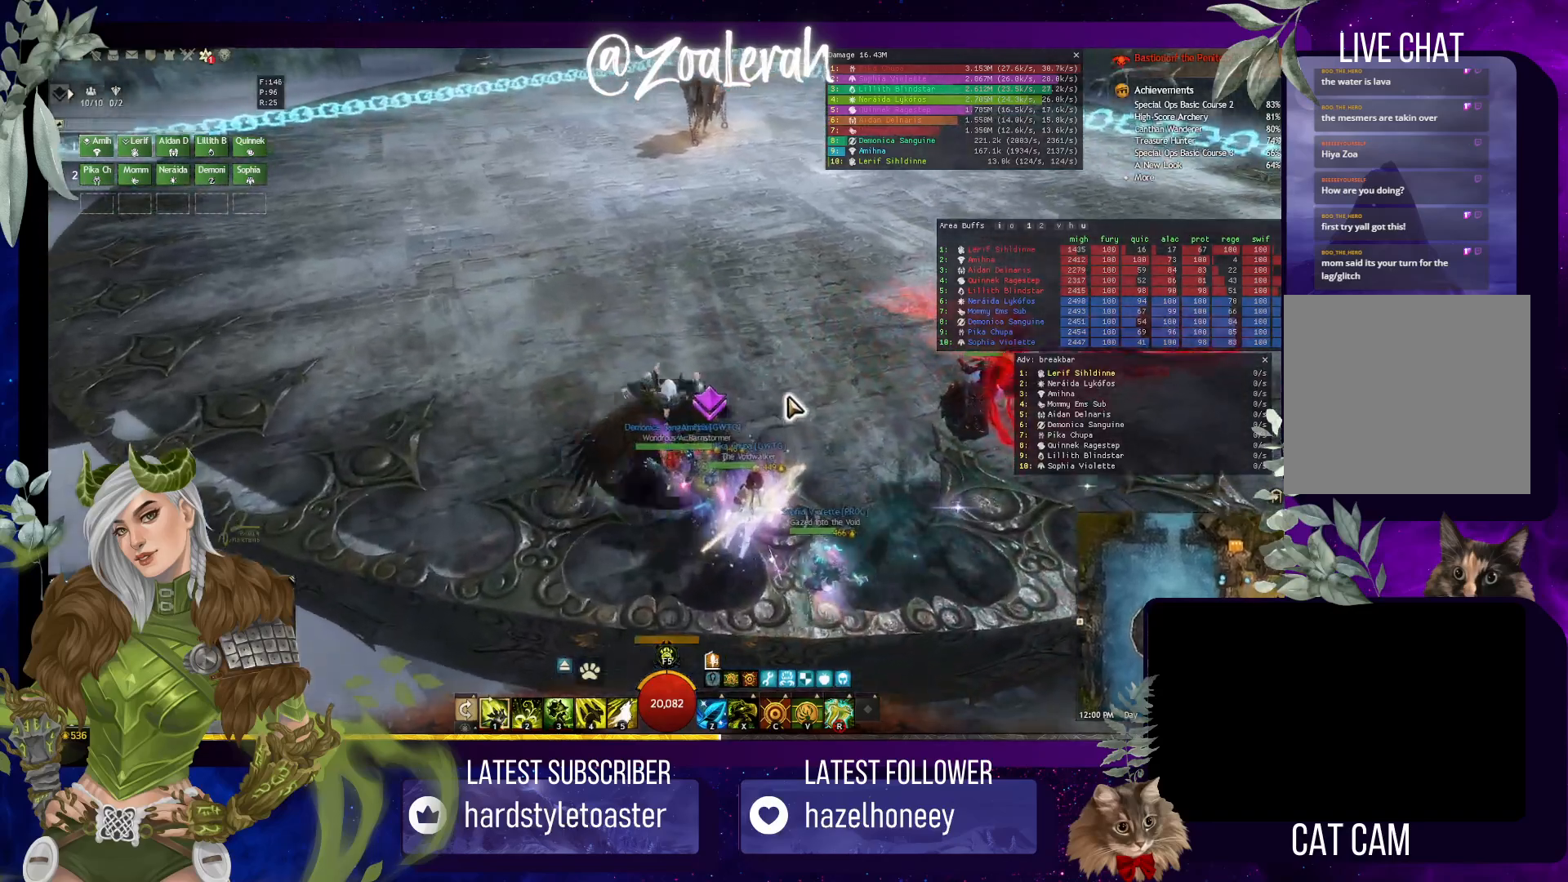
{"keys": ["s"], "events": []}
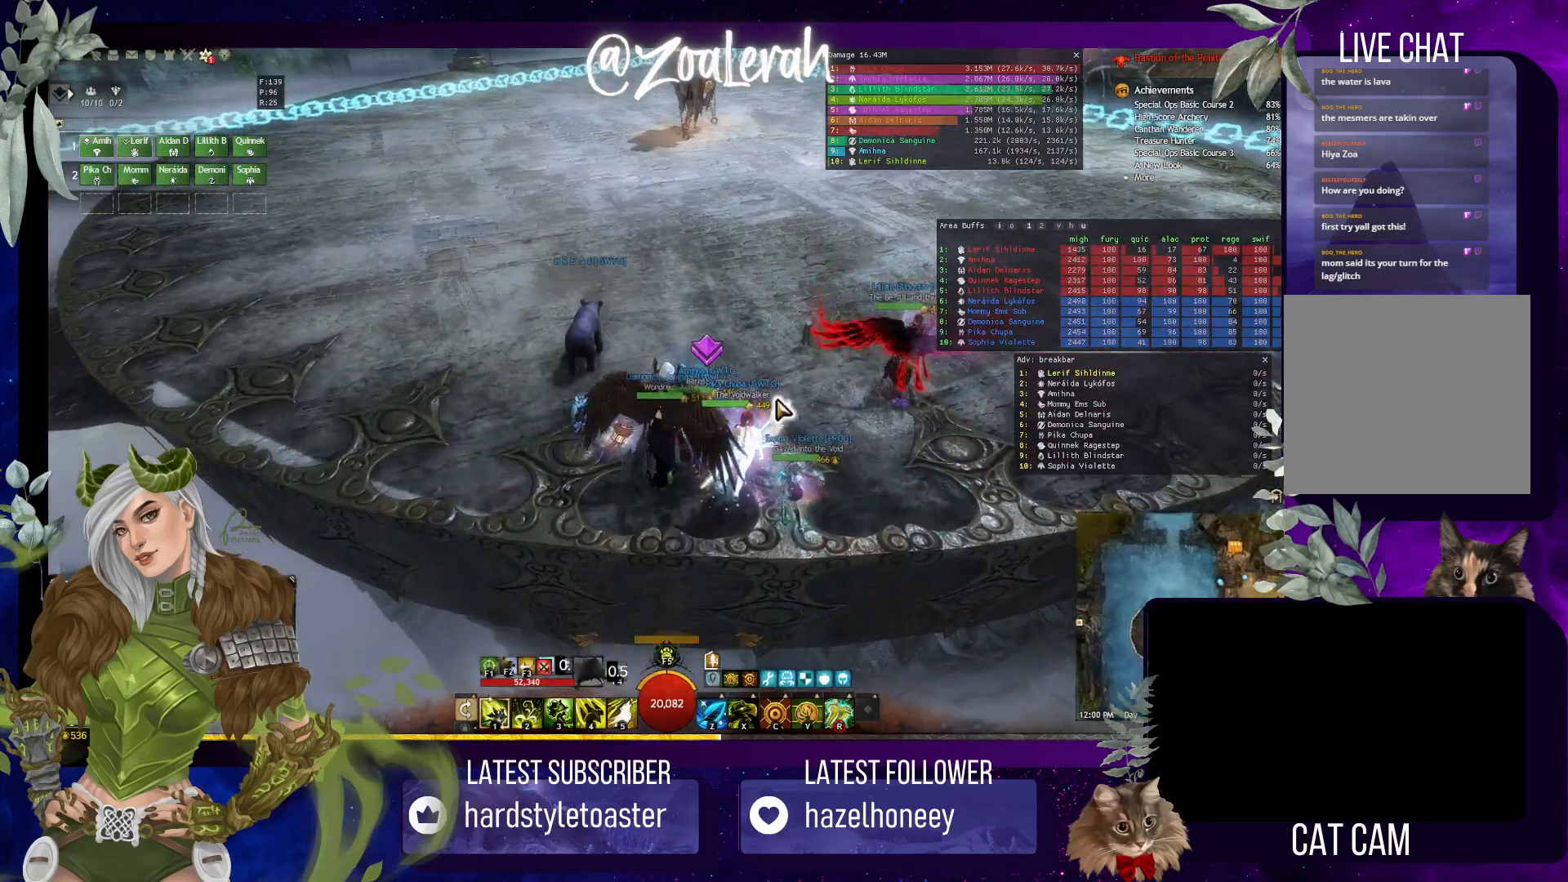
{"keys": [], "events": [[67, "s", "up"]]}